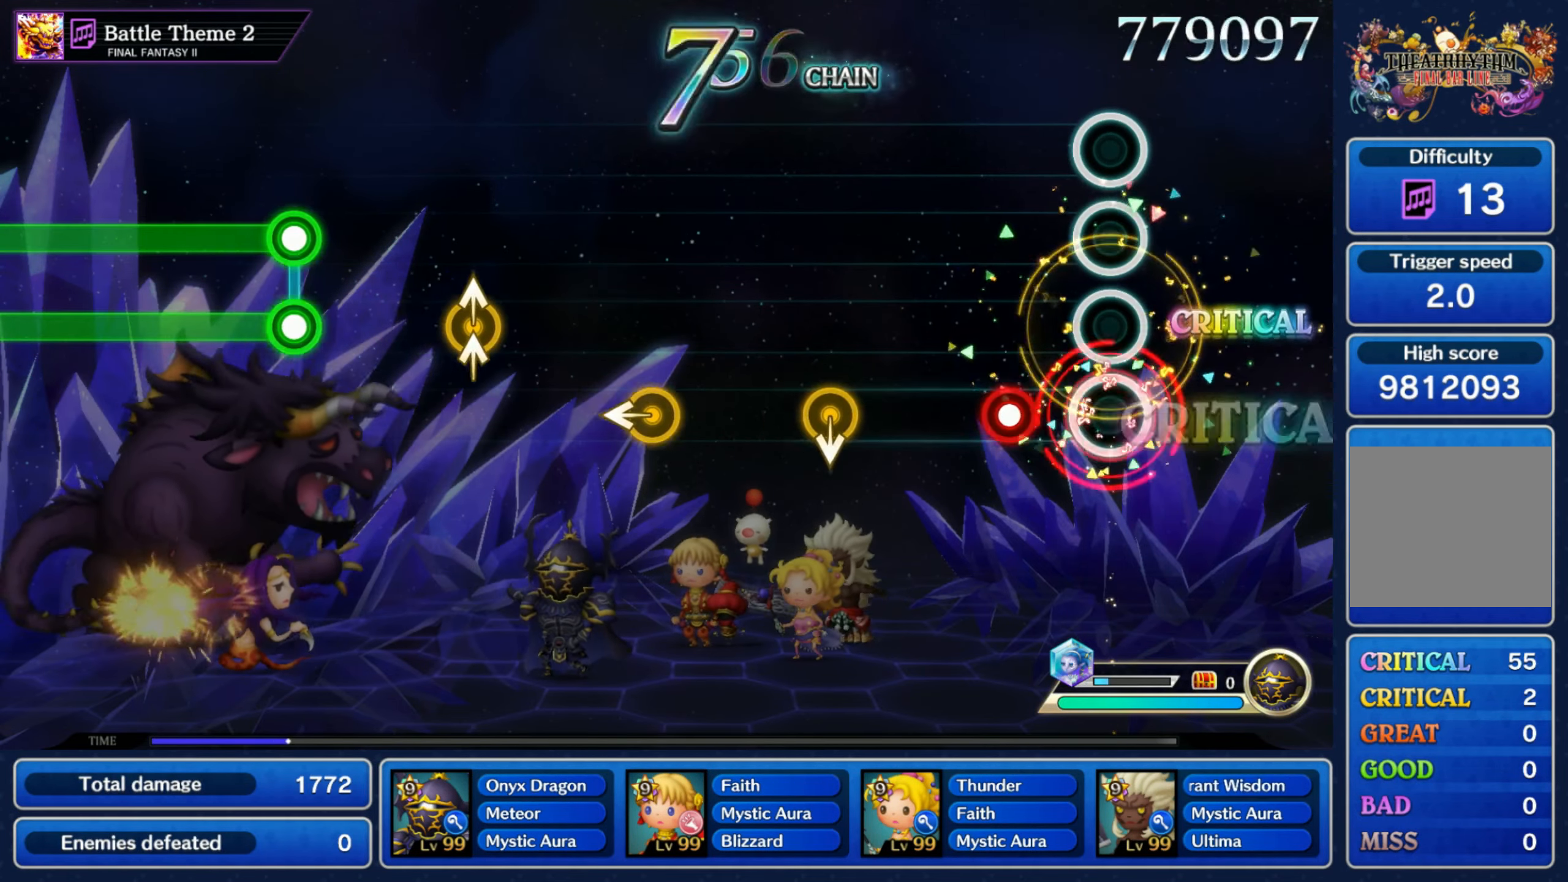
Gameplay with a controller (Nintendo layout); each line is a JSON object with the inputs held at the frame after it. "events" lists button and stick changes between this image and that frame as [ms after this image, input, new state], when the widget could be followed in between. Not read: L3 R3 SELECT START.
{"buttons": [], "left_stick": "center", "right_stick": "center", "events": [[34, "R1", "up"], [134, "R1", "down"], [234, "R1", "up"], [334, "left_stick", "down"], [434, "left_stick", "center"]]}
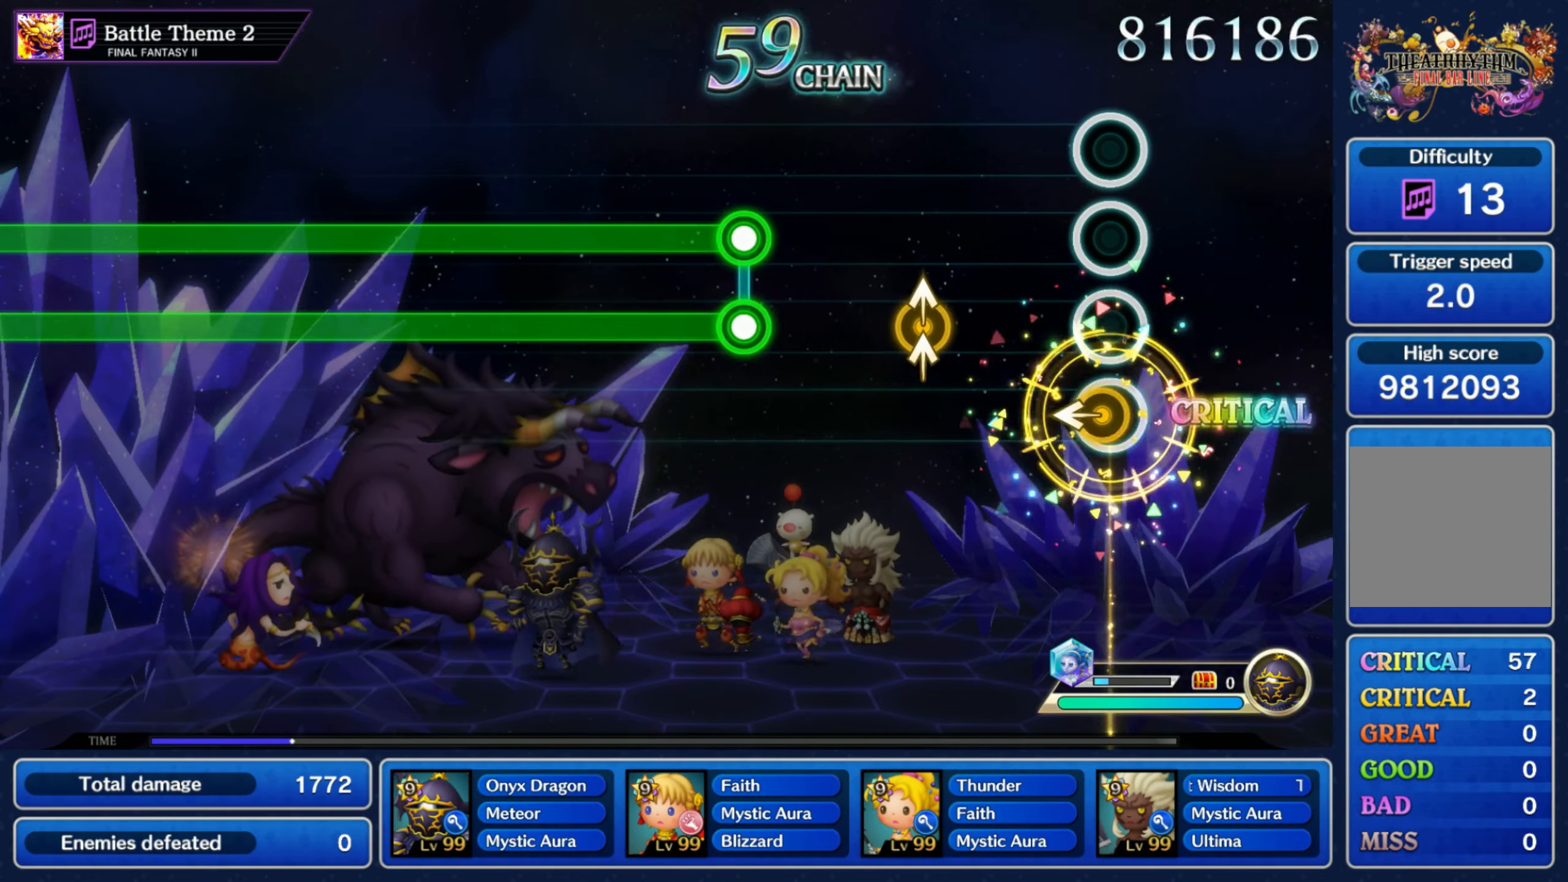
{"buttons": ["L1", "R1"], "left_stick": "center", "right_stick": "center", "events": [[17, "left_stick", "left"], [117, "left_stick", "center"], [267, "right_stick", "up"], [350, "right_stick", "center"], [434, "L1", "down"], [467, "R1", "down"]]}
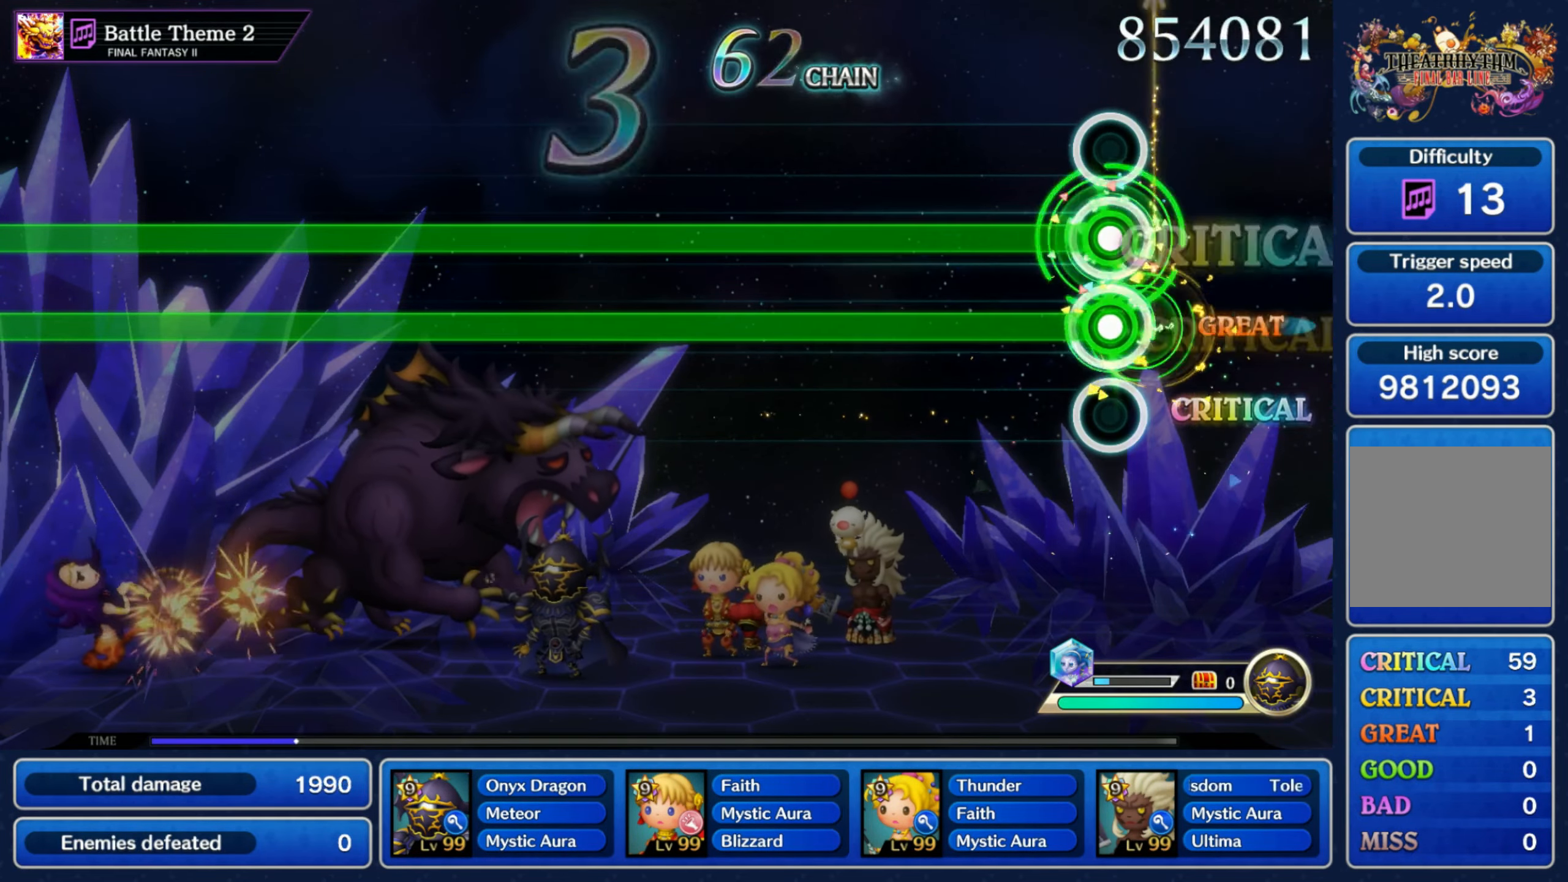
{"buttons": ["L1", "R1"], "left_stick": "center", "right_stick": "center", "events": []}
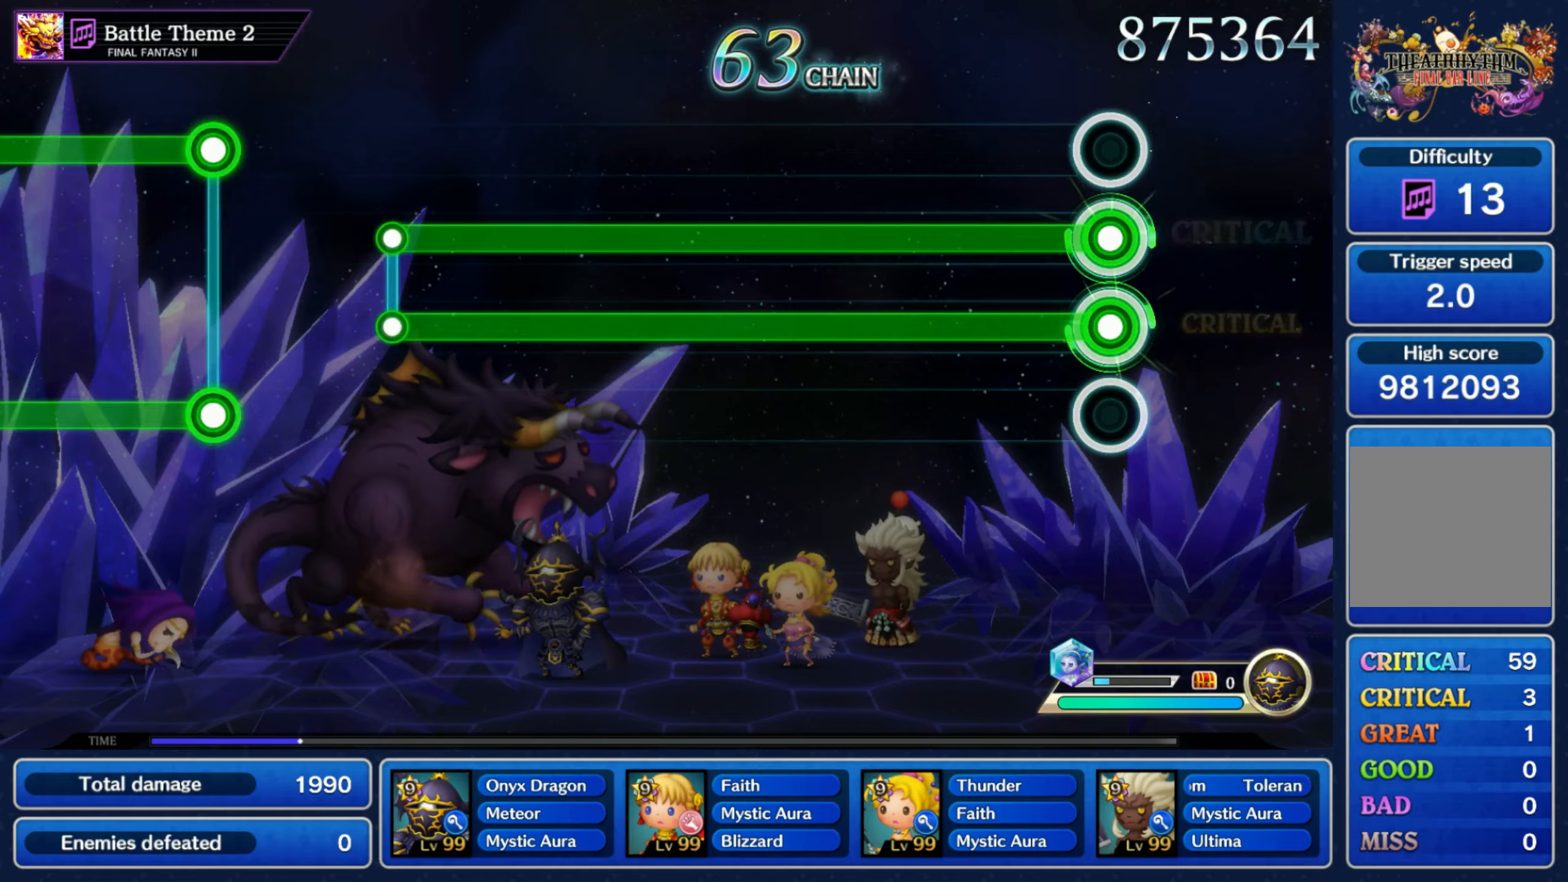
{"buttons": ["L1", "R1"], "left_stick": "center", "right_stick": "center", "events": []}
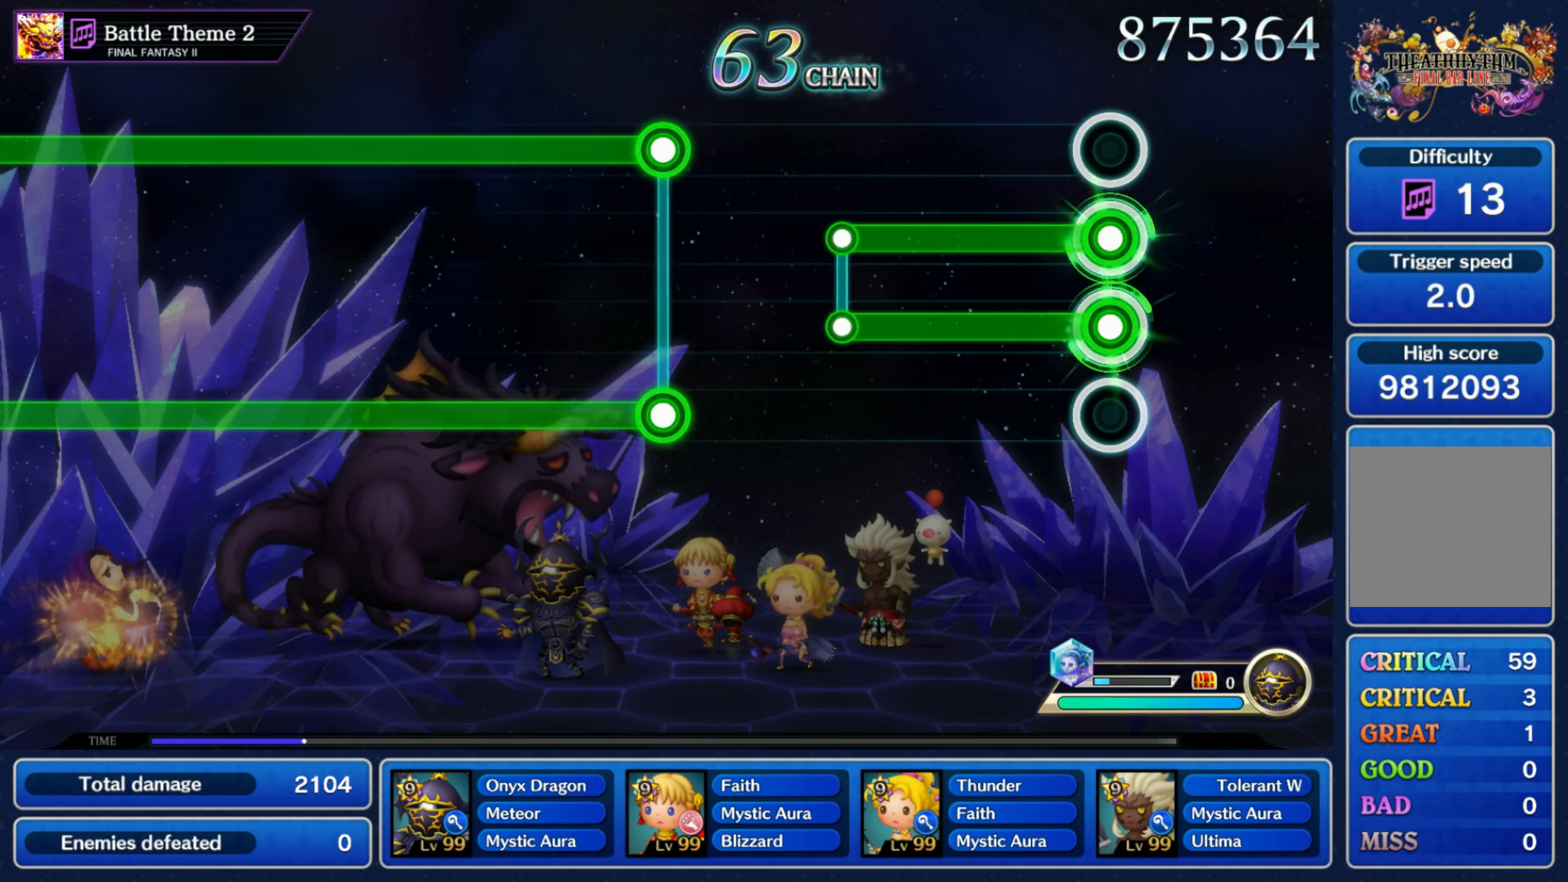
{"buttons": ["R1"], "left_stick": "center", "right_stick": "center", "events": [[300, "L1", "up"], [300, "R1", "up"], [500, "R1", "down"]]}
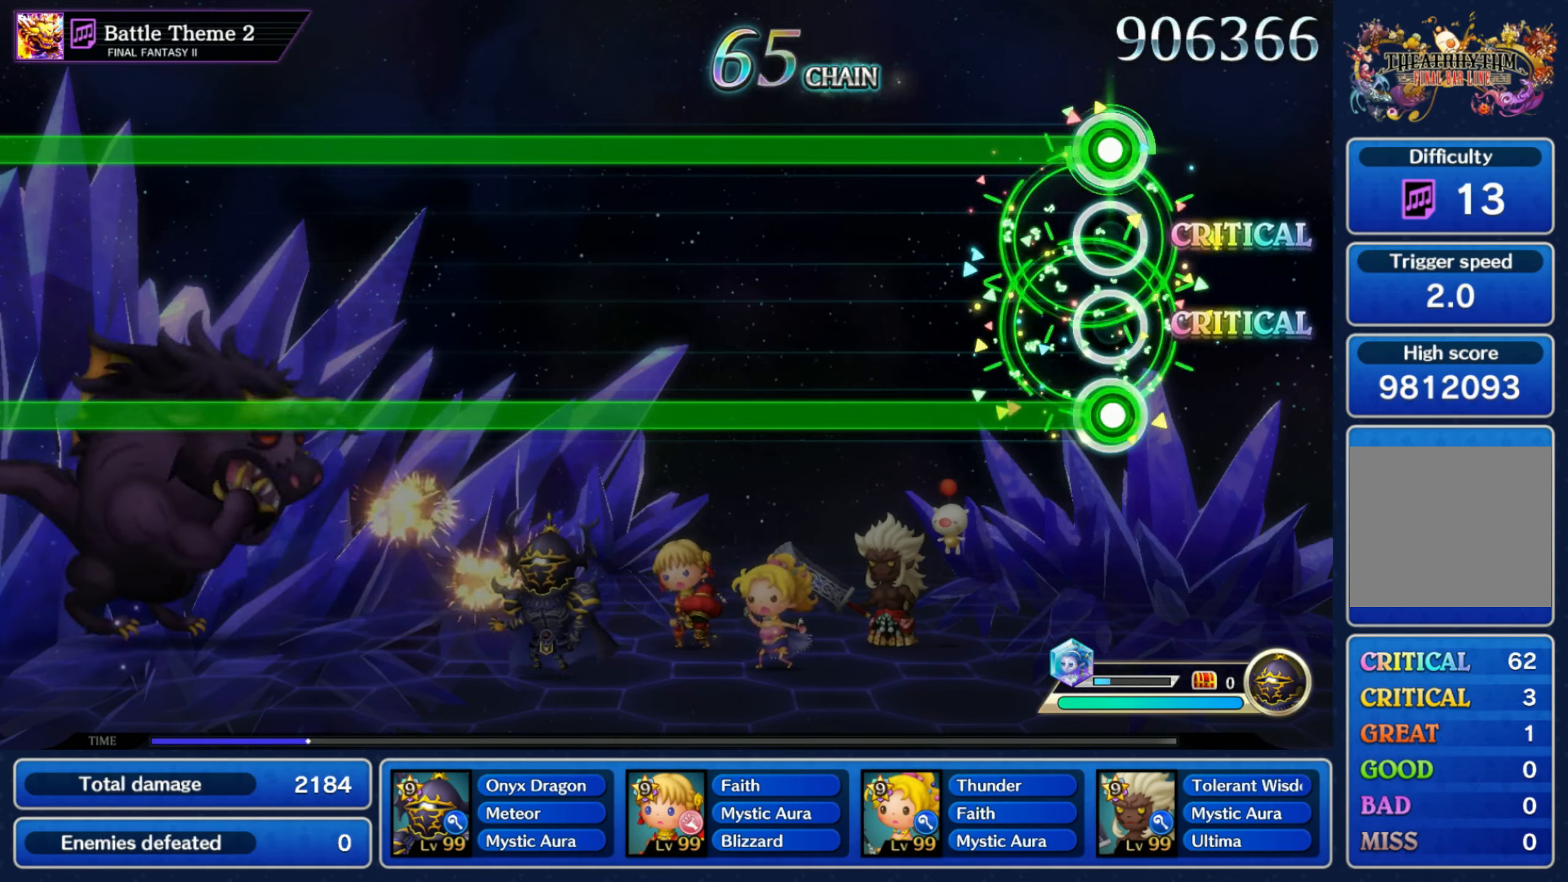
{"buttons": ["L1", "R1"], "left_stick": "center", "right_stick": "center", "events": [[16, "L1", "down"]]}
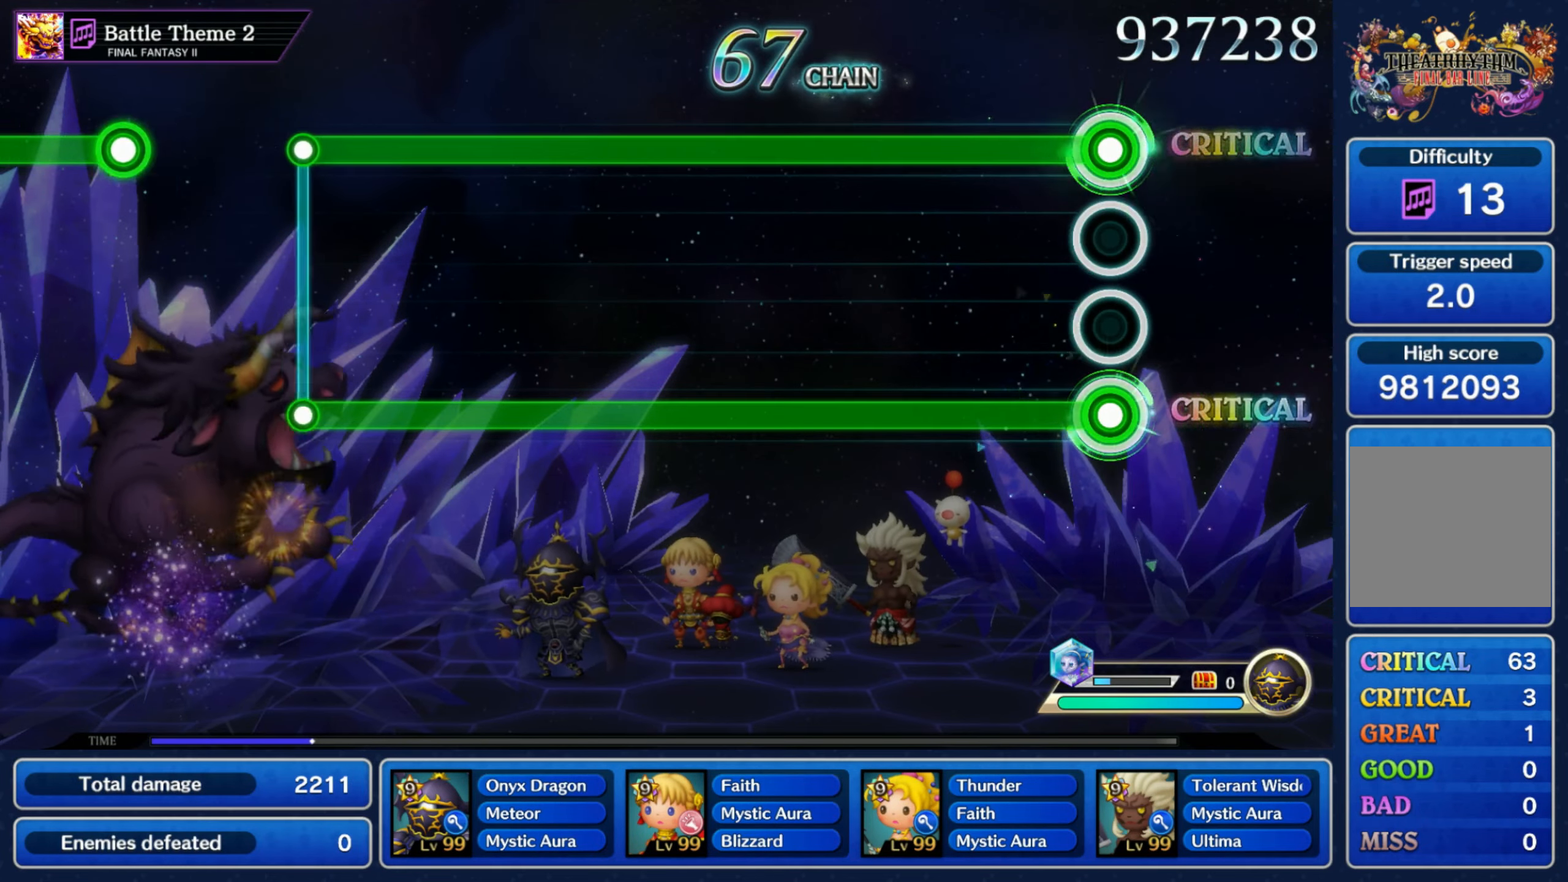
{"buttons": ["L1", "R1"], "left_stick": "center", "right_stick": "center", "events": []}
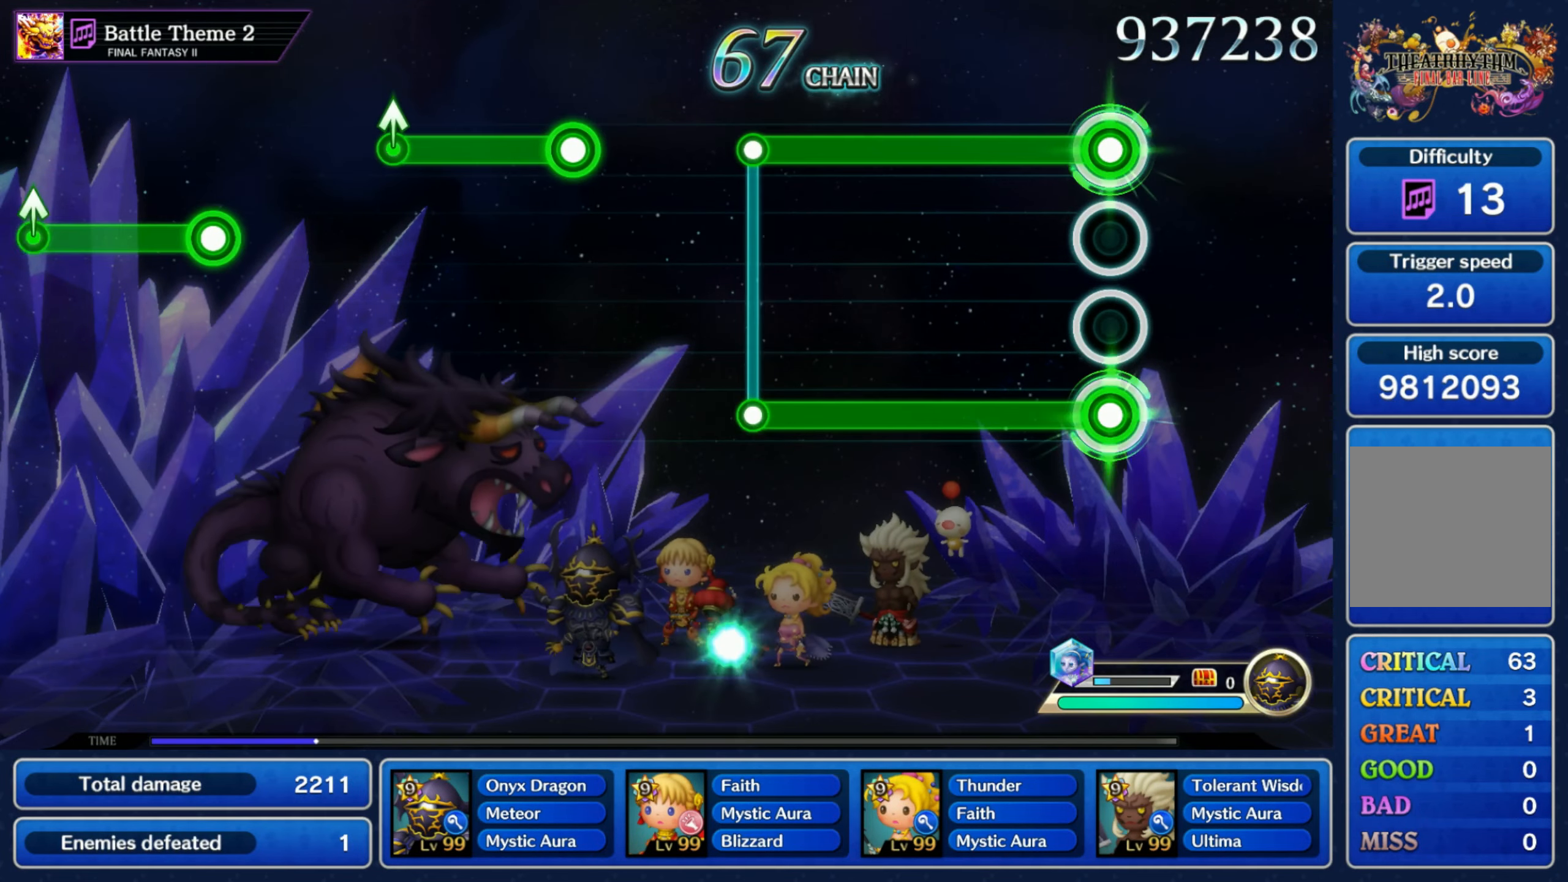
{"buttons": [], "left_stick": "center", "right_stick": "center", "events": [[400, "L1", "up"], [416, "R1", "up"]]}
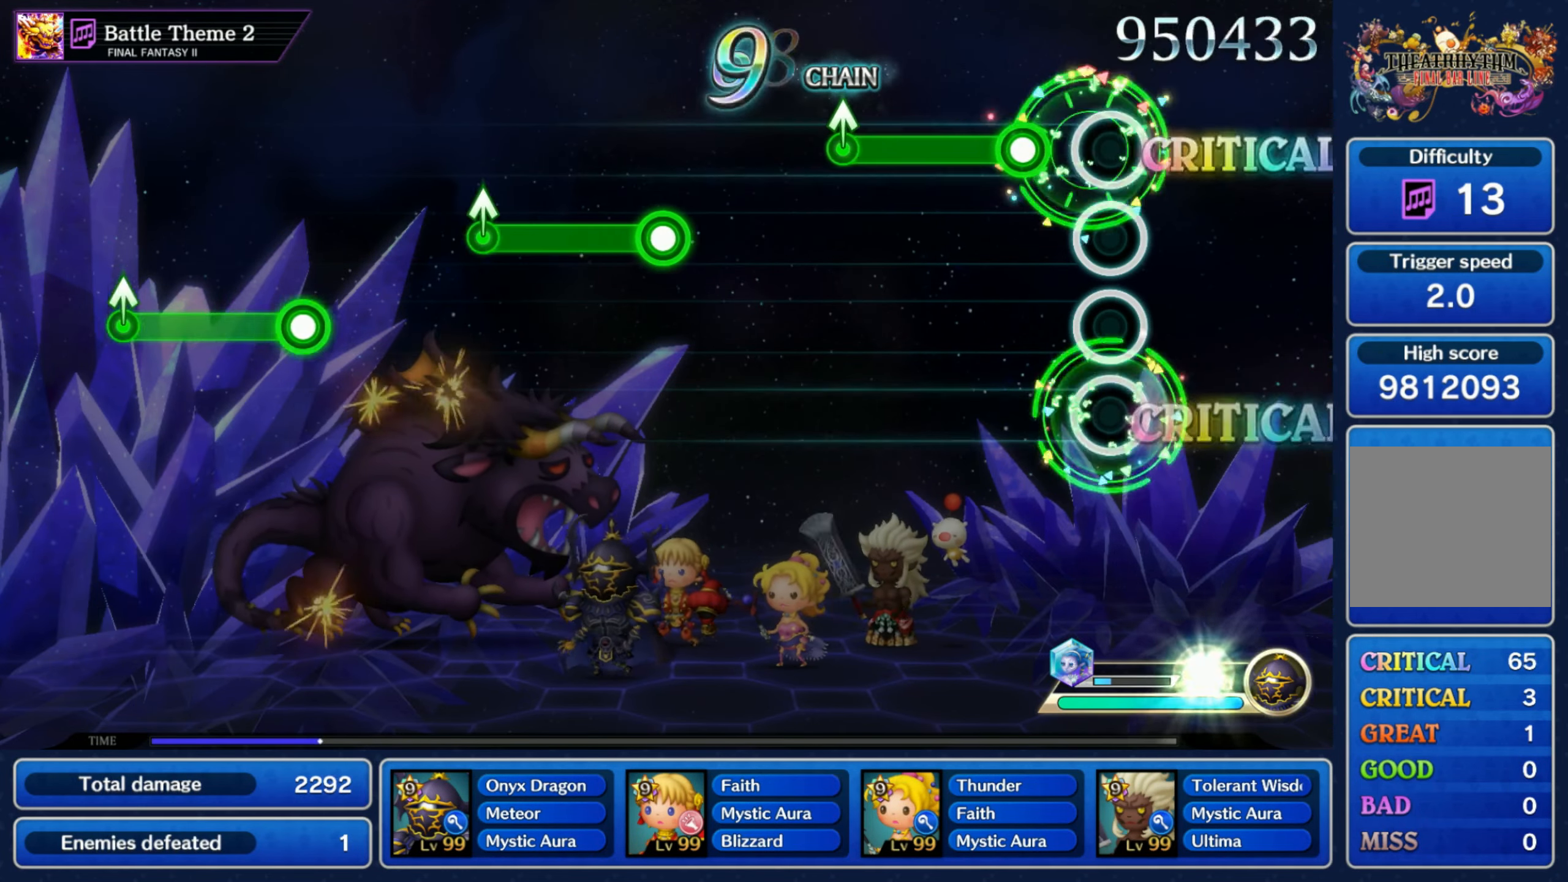
{"buttons": [], "left_stick": "center", "right_stick": "center", "events": [[100, "R1", "down"], [300, "left_stick", "up"], [333, "R1", "up"], [450, "left_stick", "center"]]}
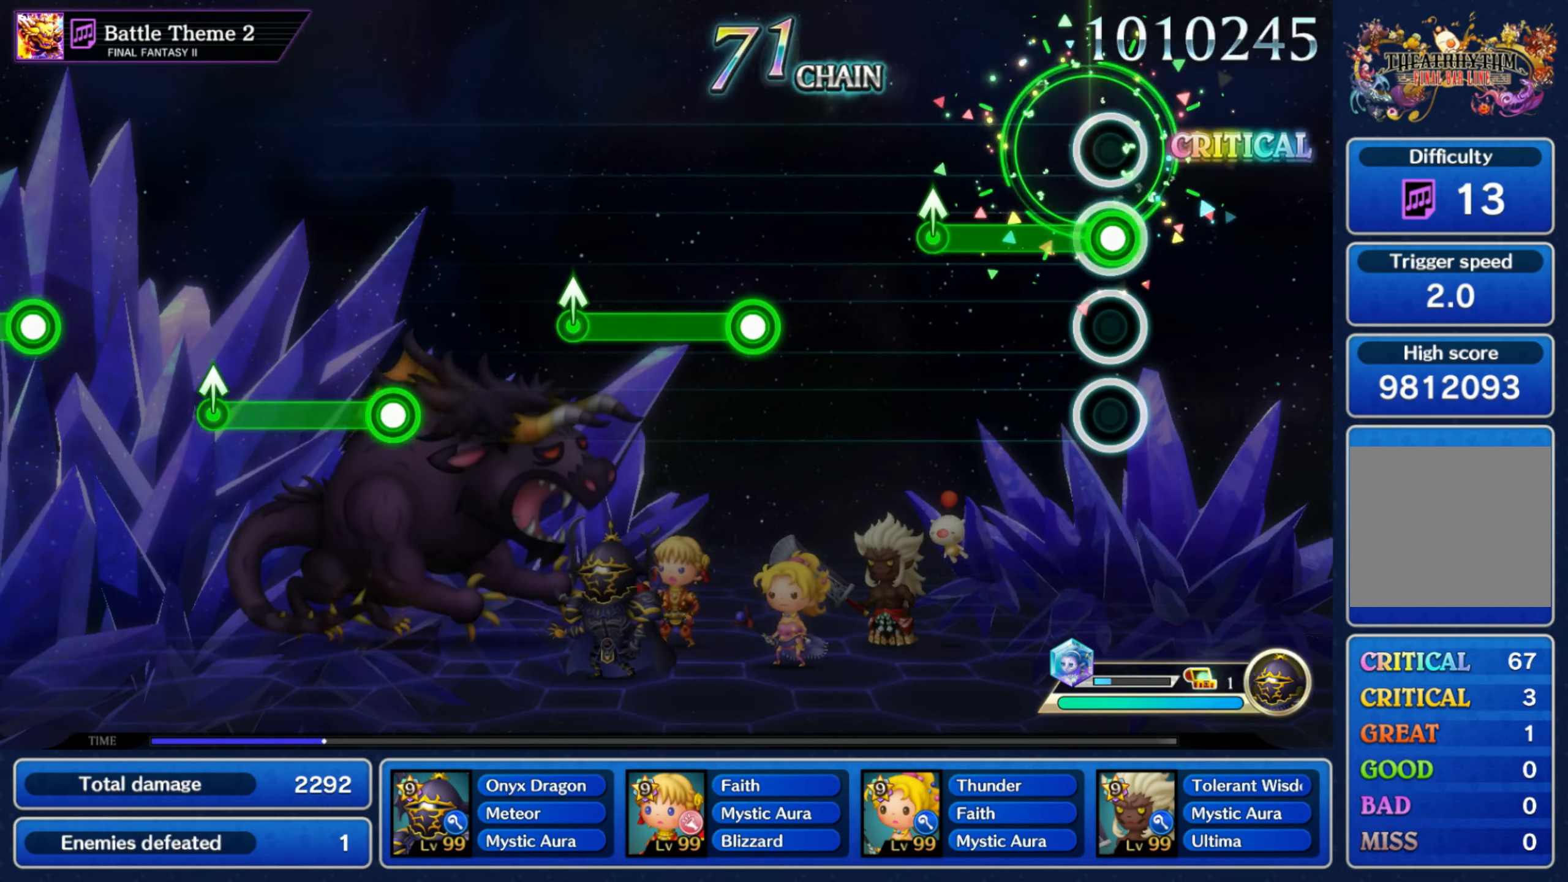
{"buttons": ["R1"], "left_stick": "center", "right_stick": "center", "events": [[16, "R1", "down"], [216, "left_stick", "up"], [233, "R1", "up"], [366, "left_stick", "center"], [416, "R1", "down"]]}
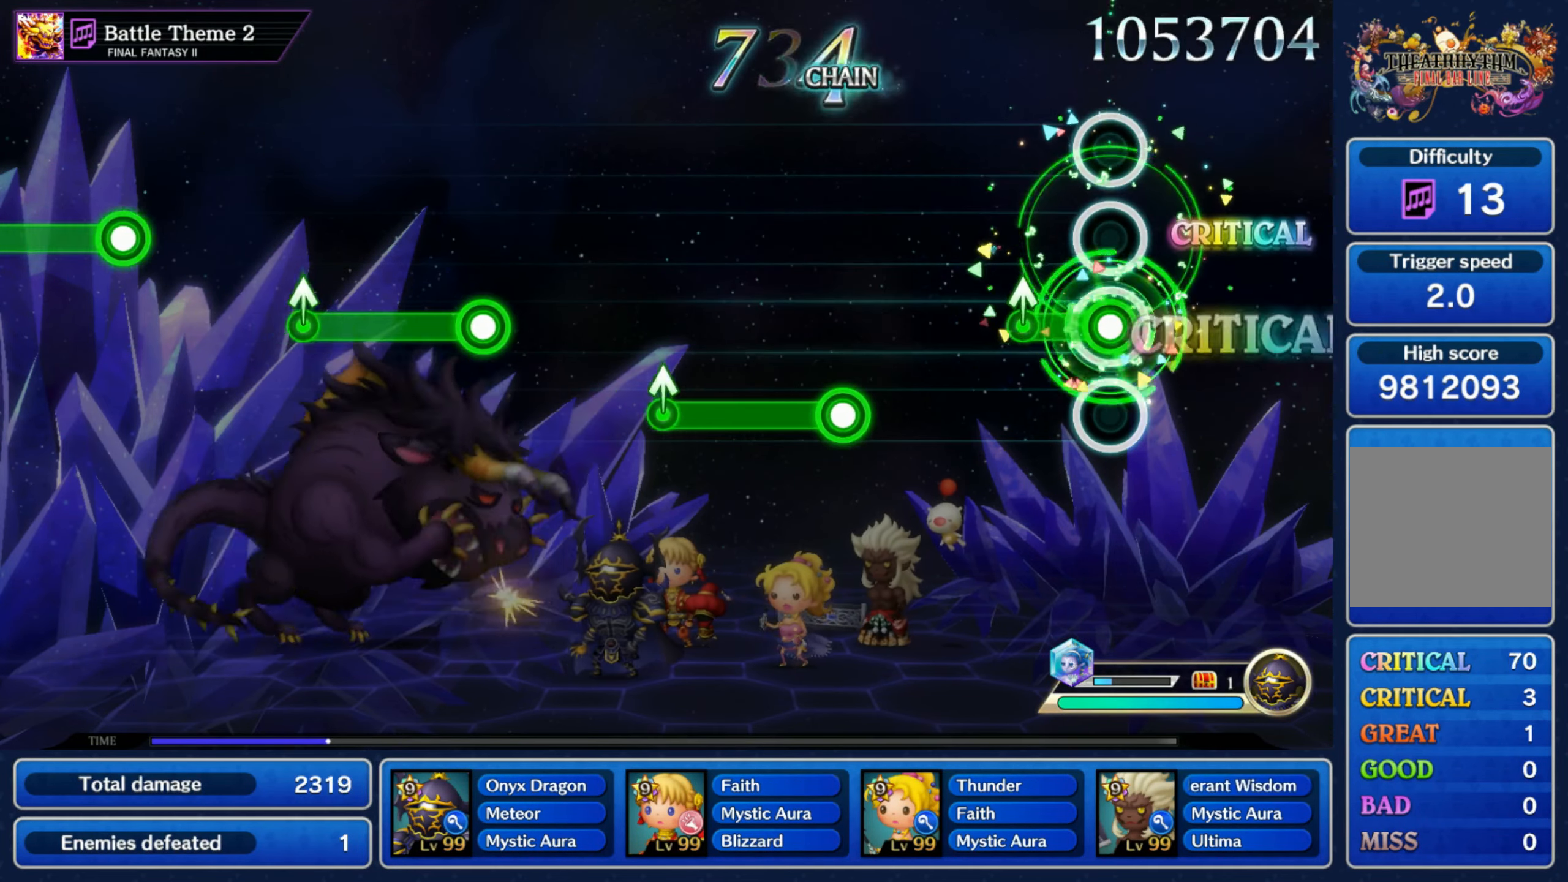
{"buttons": ["R1"], "left_stick": "up", "right_stick": "center", "events": [[83, "left_stick", "up"], [133, "R1", "up"], [250, "left_stick", "center"], [300, "R1", "down"], [483, "left_stick", "up"]]}
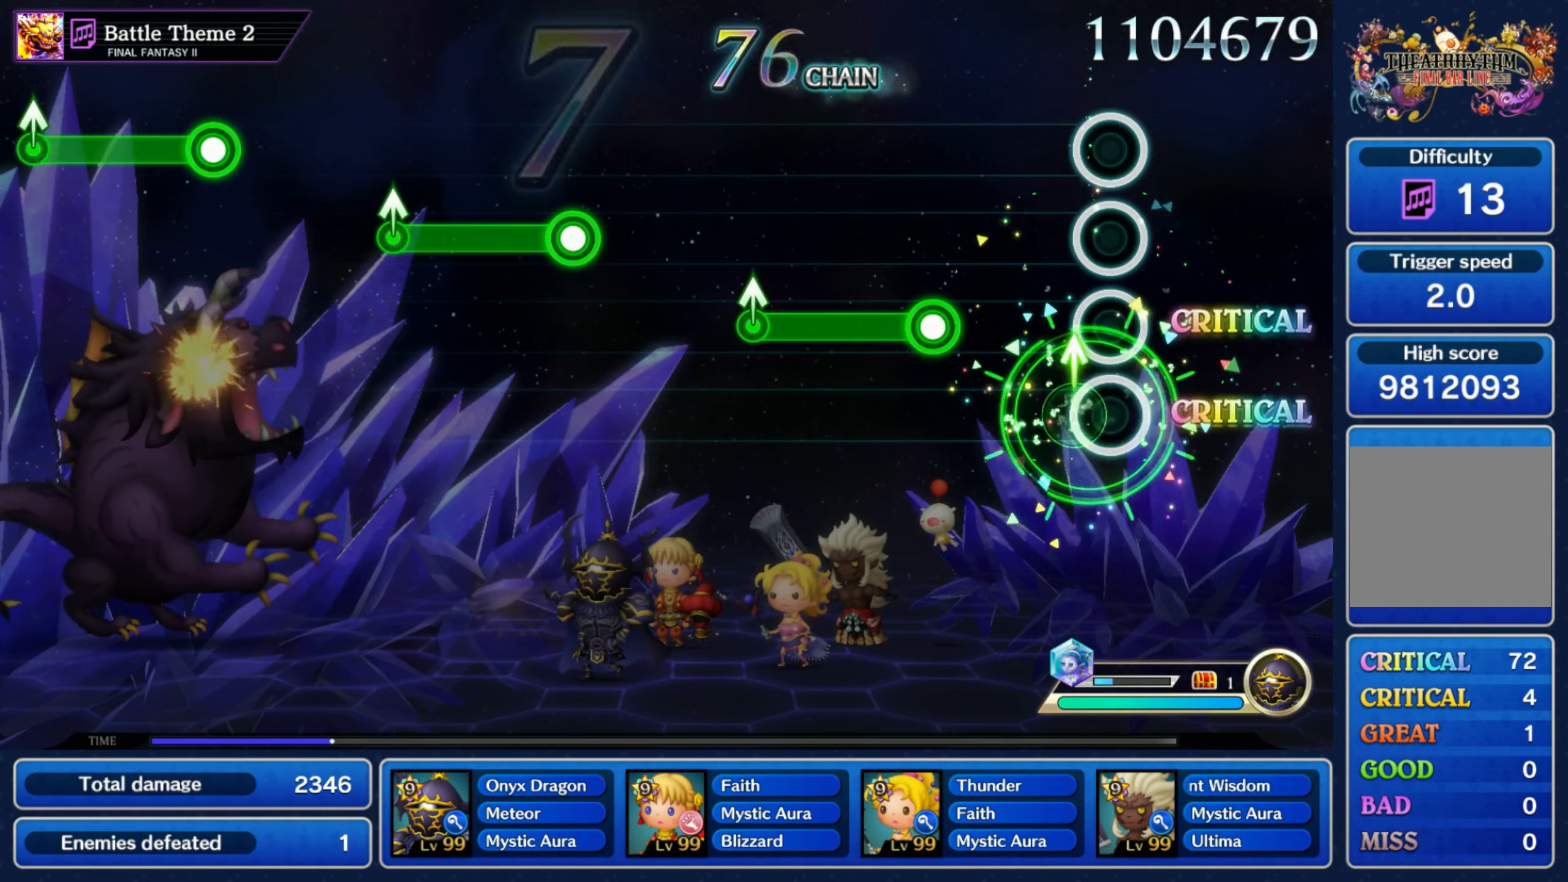
{"buttons": [], "left_stick": "up", "right_stick": "center", "events": [[16, "R1", "up"], [150, "left_stick", "center"], [200, "R1", "down"], [383, "left_stick", "up"], [450, "R1", "up"]]}
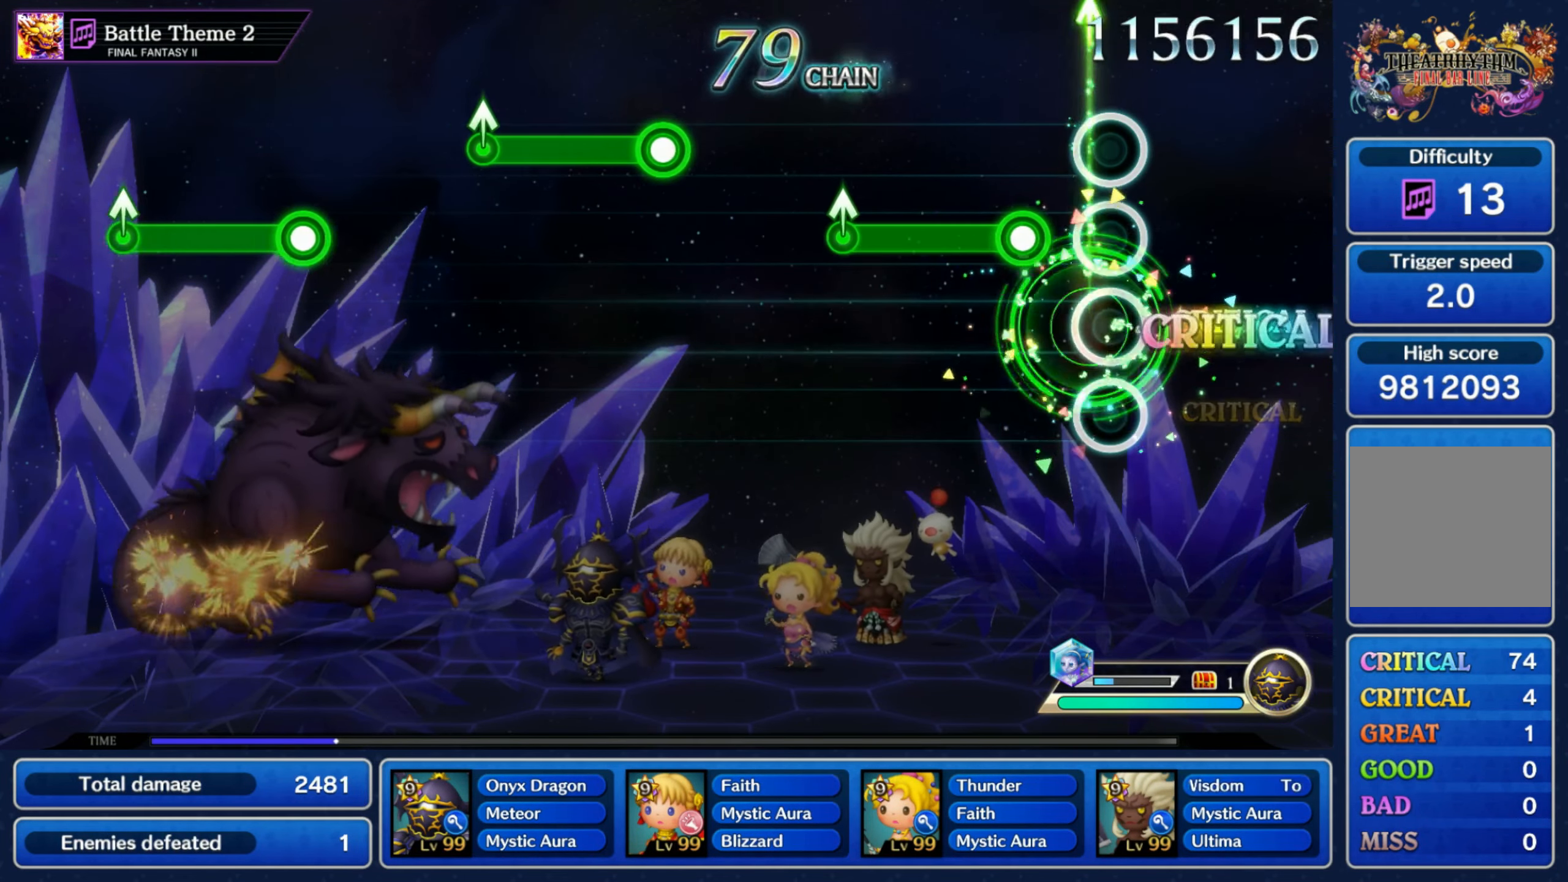
{"buttons": [], "left_stick": "center", "right_stick": "center", "events": [[66, "left_stick", "center"], [133, "R1", "down"], [283, "left_stick", "up"], [333, "R1", "up"], [467, "left_stick", "center"]]}
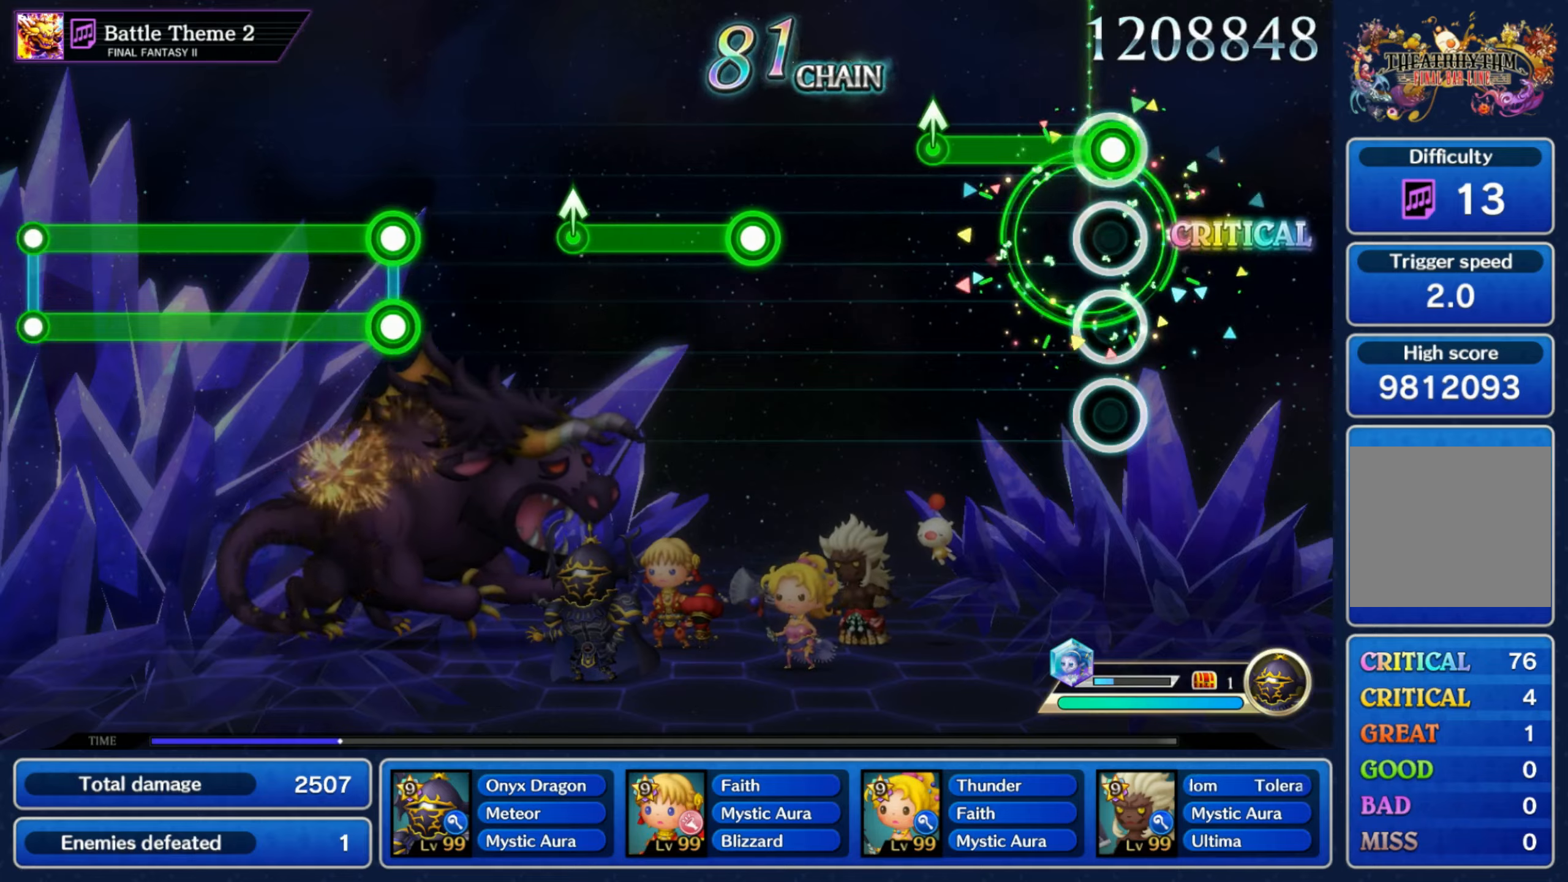
{"buttons": ["R1"], "left_stick": "center", "right_stick": "center", "events": [[17, "R1", "down"], [233, "left_stick", "up"], [250, "R1", "up"], [383, "left_stick", "center"], [433, "R1", "down"]]}
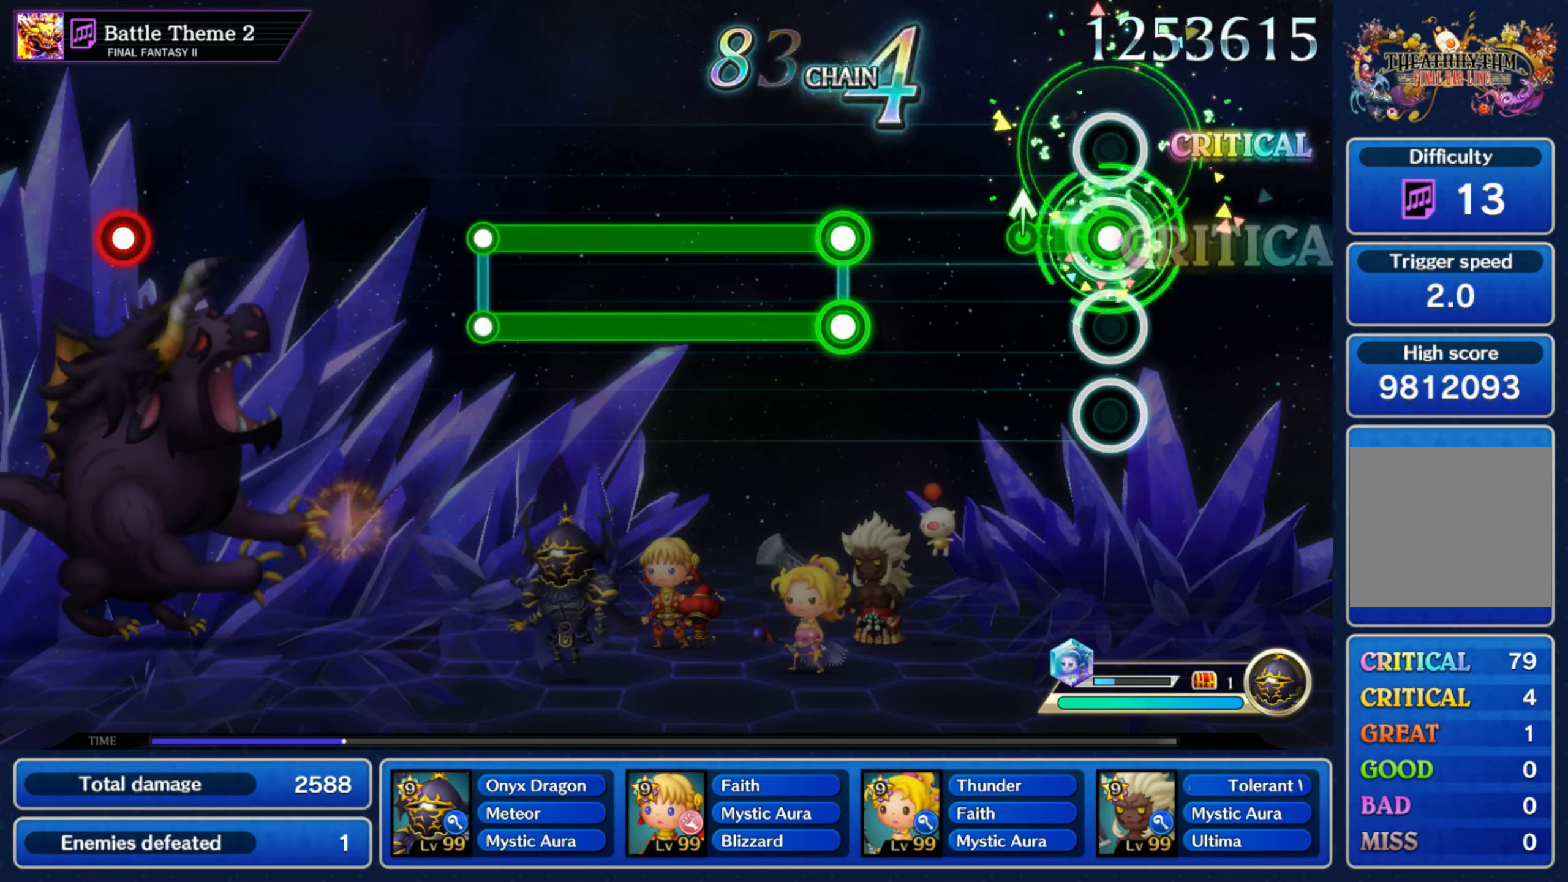
{"buttons": ["L1", "R1"], "left_stick": "center", "right_stick": "center"}
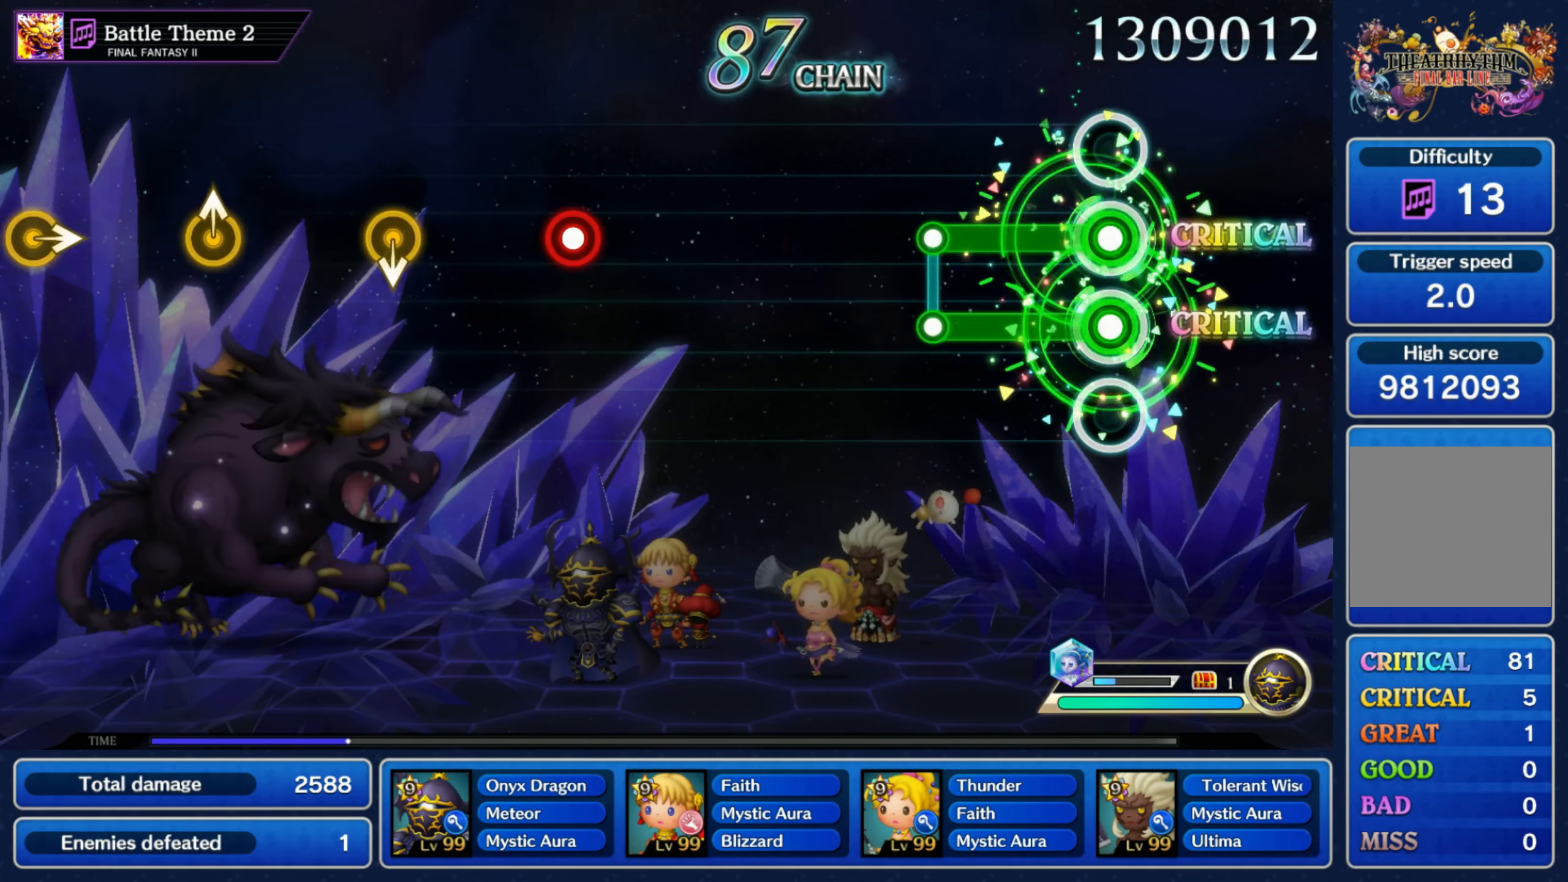
{"buttons": [], "left_stick": "center", "right_stick": "center", "events": [[200, "L1", "up"], [217, "R1", "up"]]}
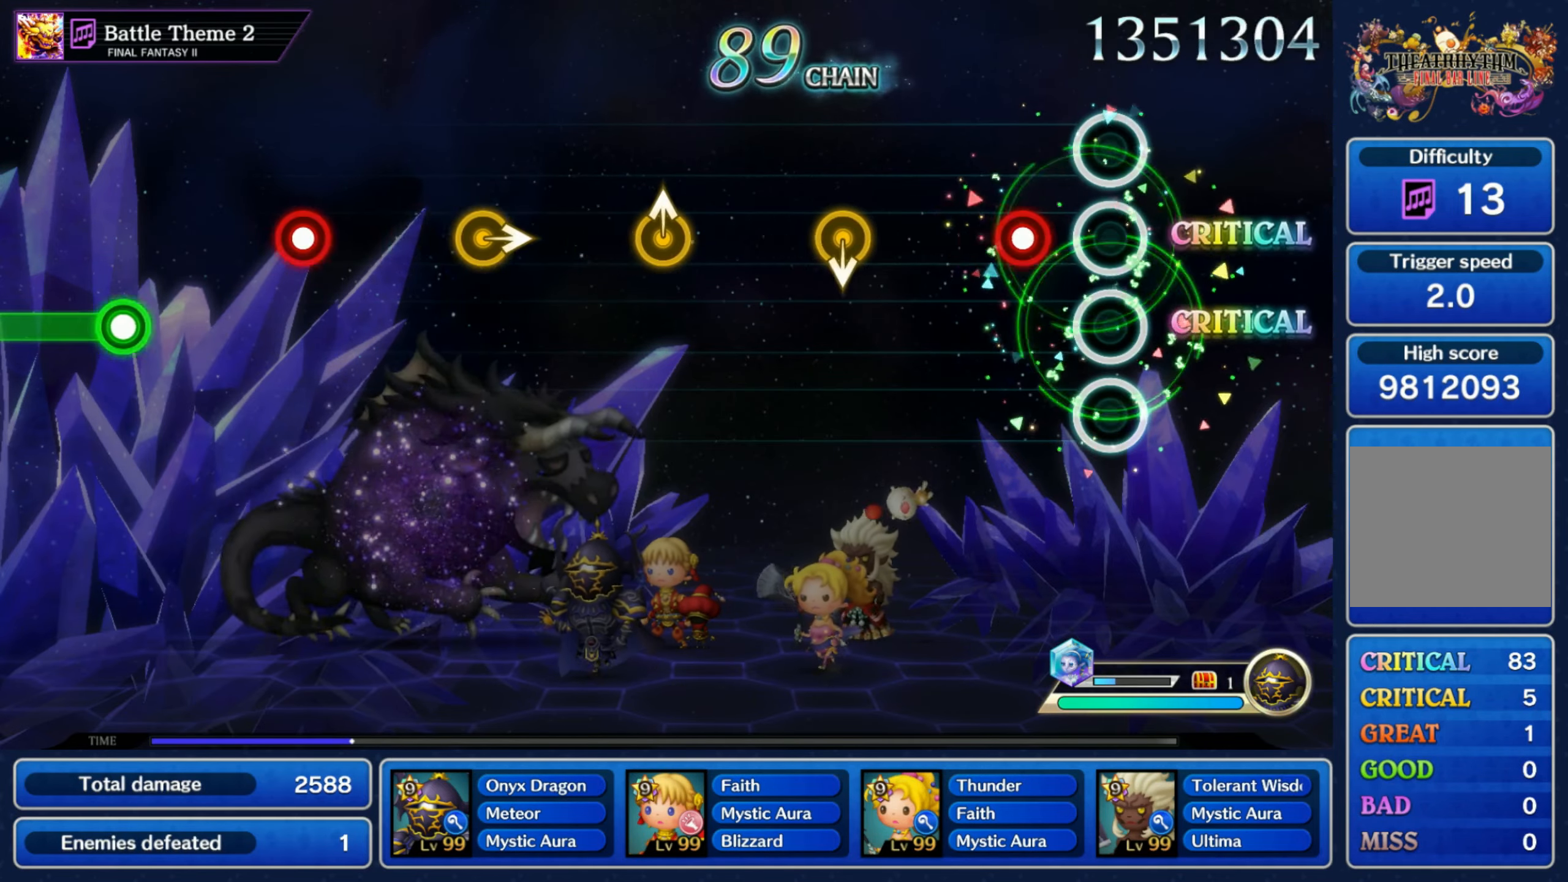
{"buttons": [], "left_stick": "center", "right_stick": "center", "events": [[133, "R1", "down"], [233, "R1", "up"], [317, "left_stick", "down"], [417, "left_stick", "center"]]}
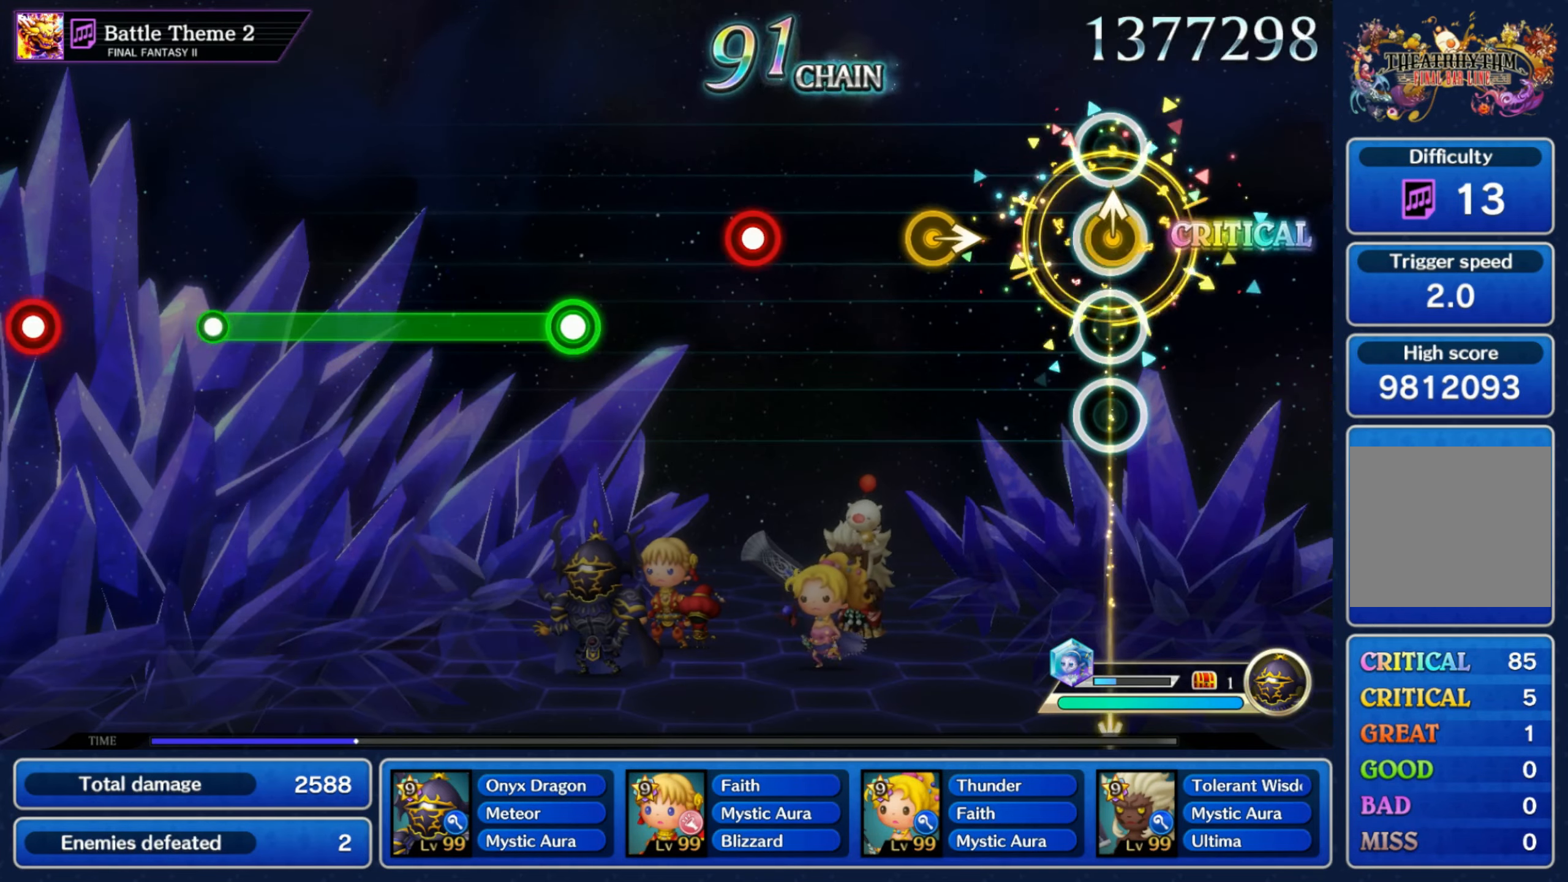
{"buttons": [], "left_stick": "center", "right_stick": "center", "events": [[67, "left_stick", "up"], [117, "left_stick", "center"], [217, "left_stick", "right"], [333, "left_stick", "center"], [417, "R1", "down"], [483, "R1", "up"]]}
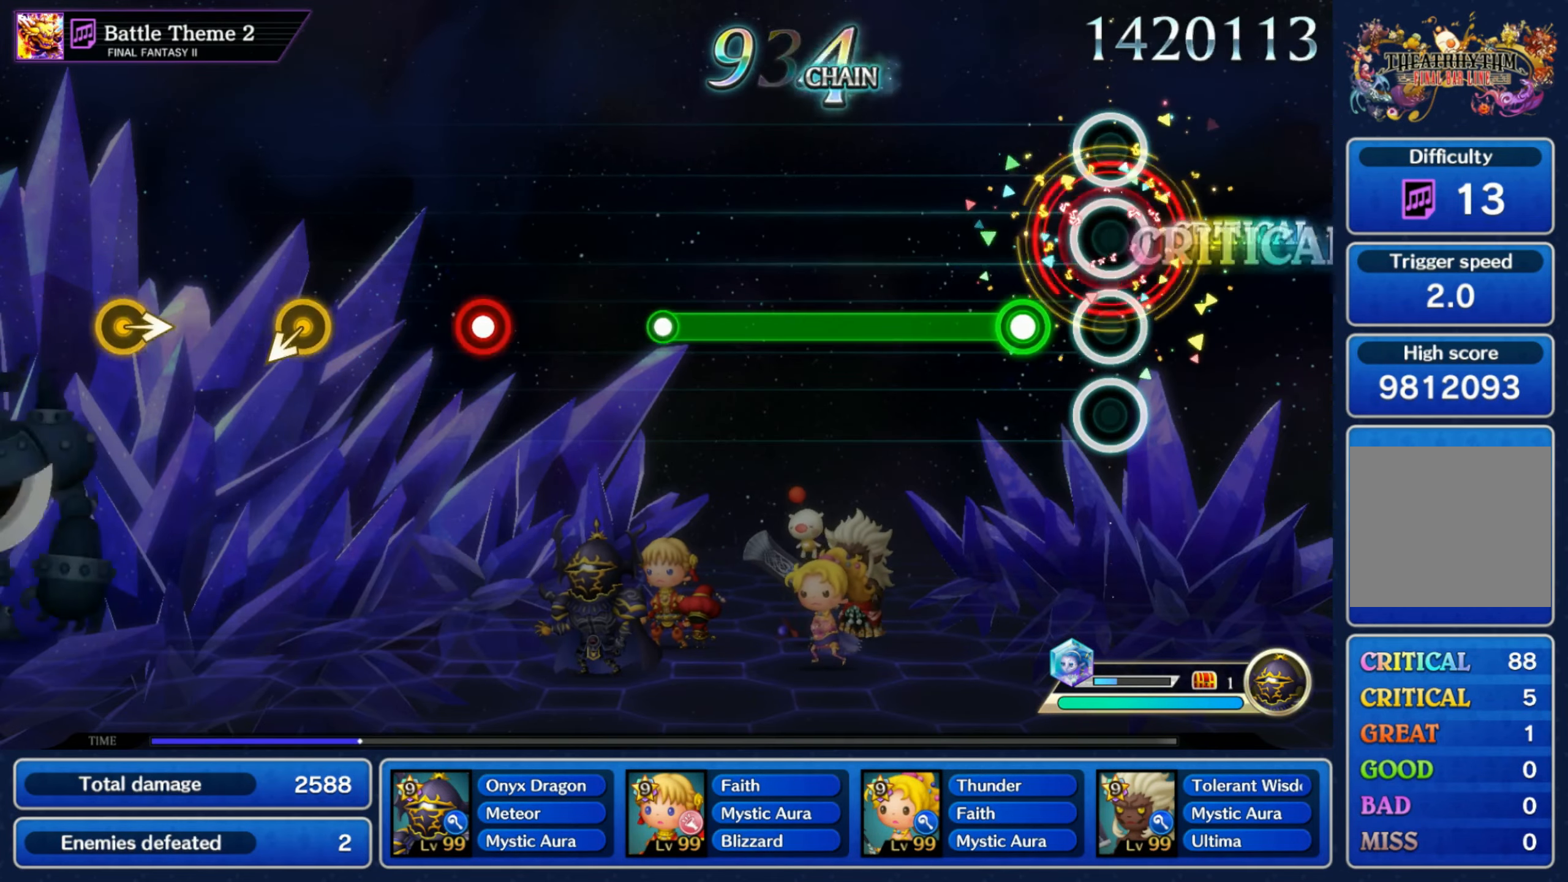
{"buttons": ["R1"], "left_stick": "center", "right_stick": "center", "events": [[117, "R1", "down"]]}
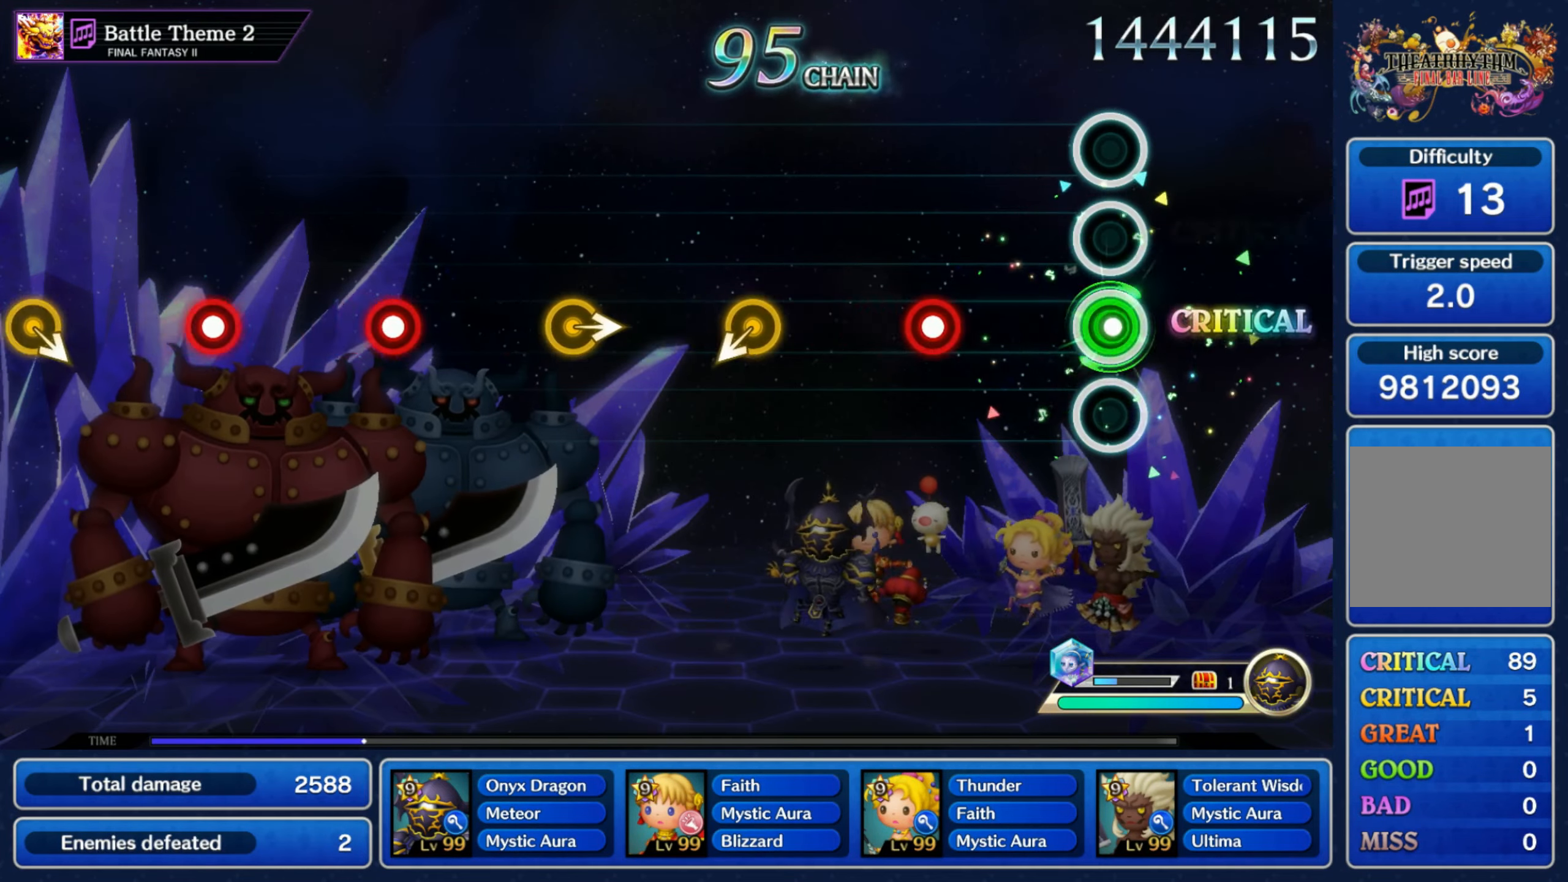
{"buttons": [], "left_stick": "down-left", "right_stick": "center", "events": [[33, "R1", "up"], [233, "R1", "down"], [333, "R1", "up"], [400, "left_stick", "down-left"]]}
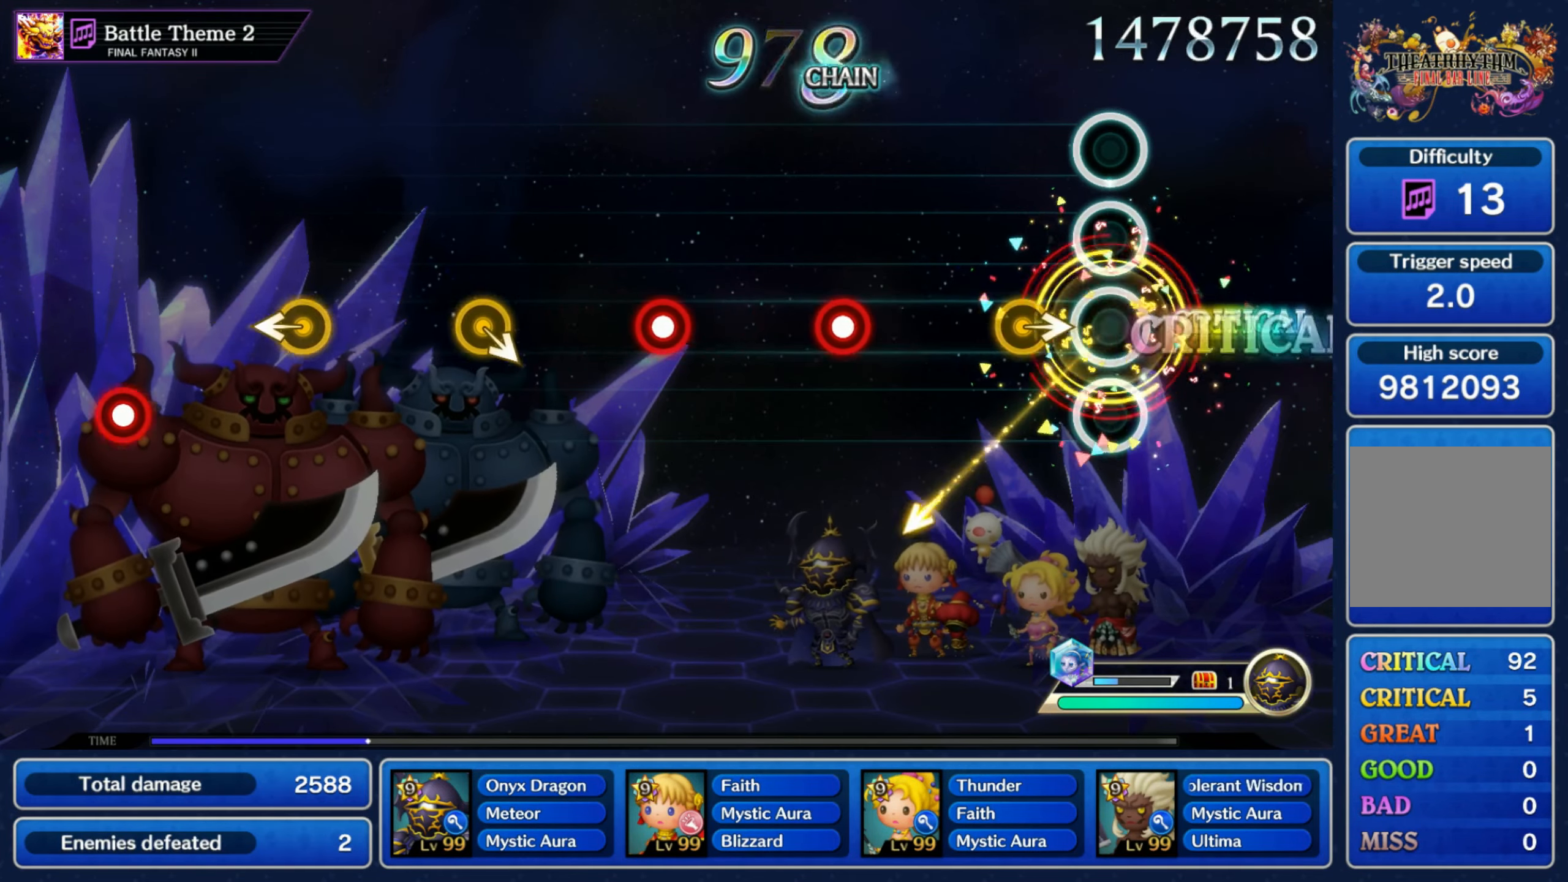
{"buttons": [], "left_stick": "center", "right_stick": "center", "events": [[17, "left_stick", "center"], [117, "left_stick", "right"], [250, "left_stick", "center"], [333, "R1", "down"], [433, "R1", "up"]]}
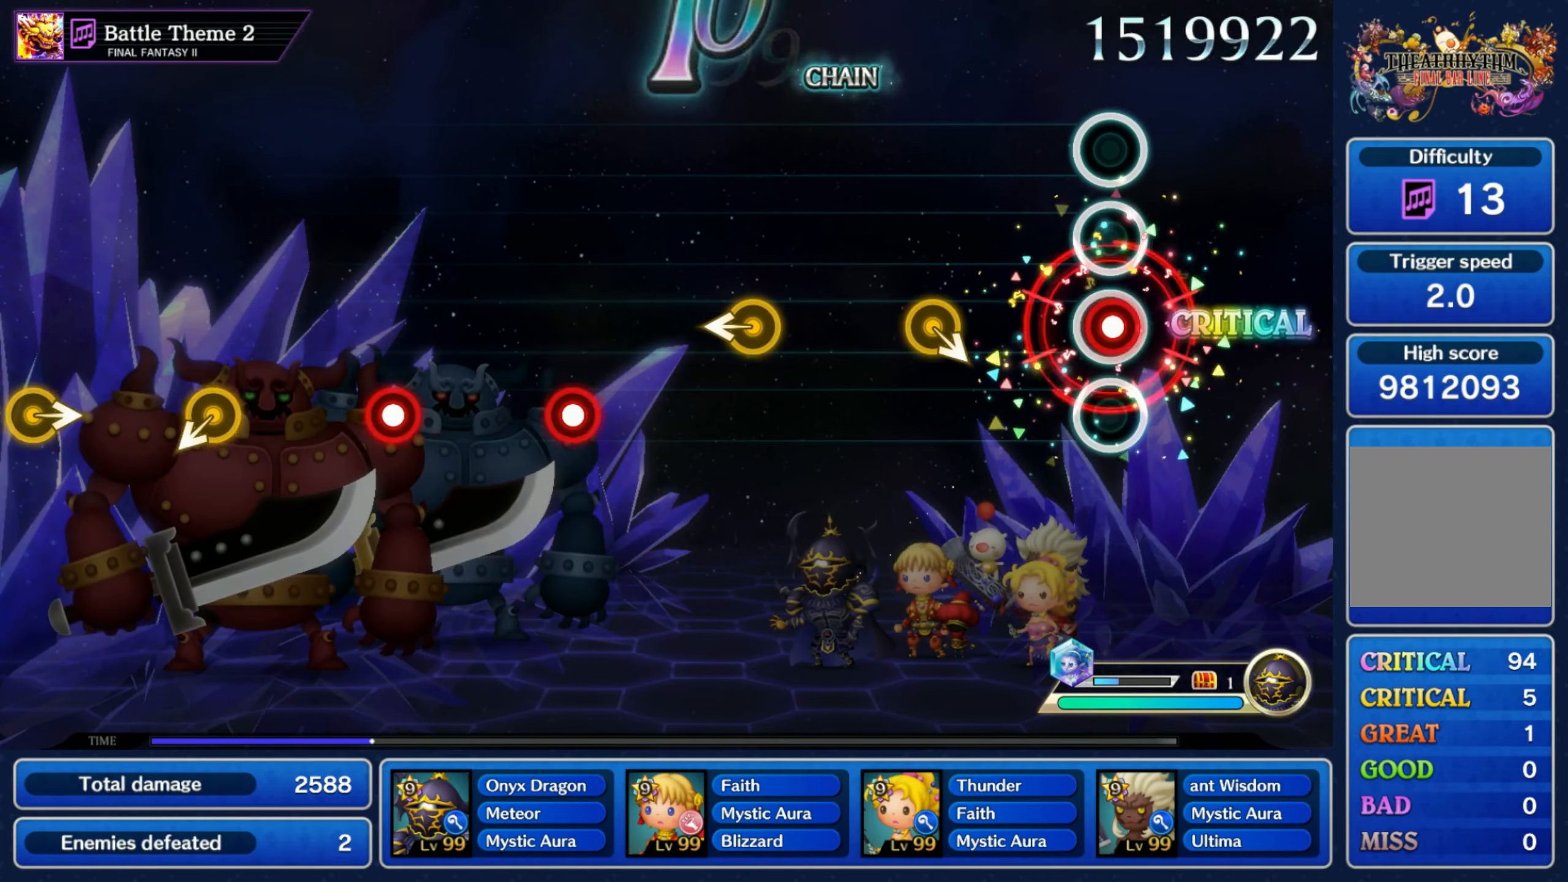
{"buttons": [], "left_stick": "left", "right_stick": "center", "events": [[33, "R1", "down"], [133, "R1", "up"], [217, "DPAD_UP", "down"], [217, "left_stick", "down-right"], [300, "DPAD_UP", "up"], [300, "left_stick", "center"], [400, "left_stick", "left"]]}
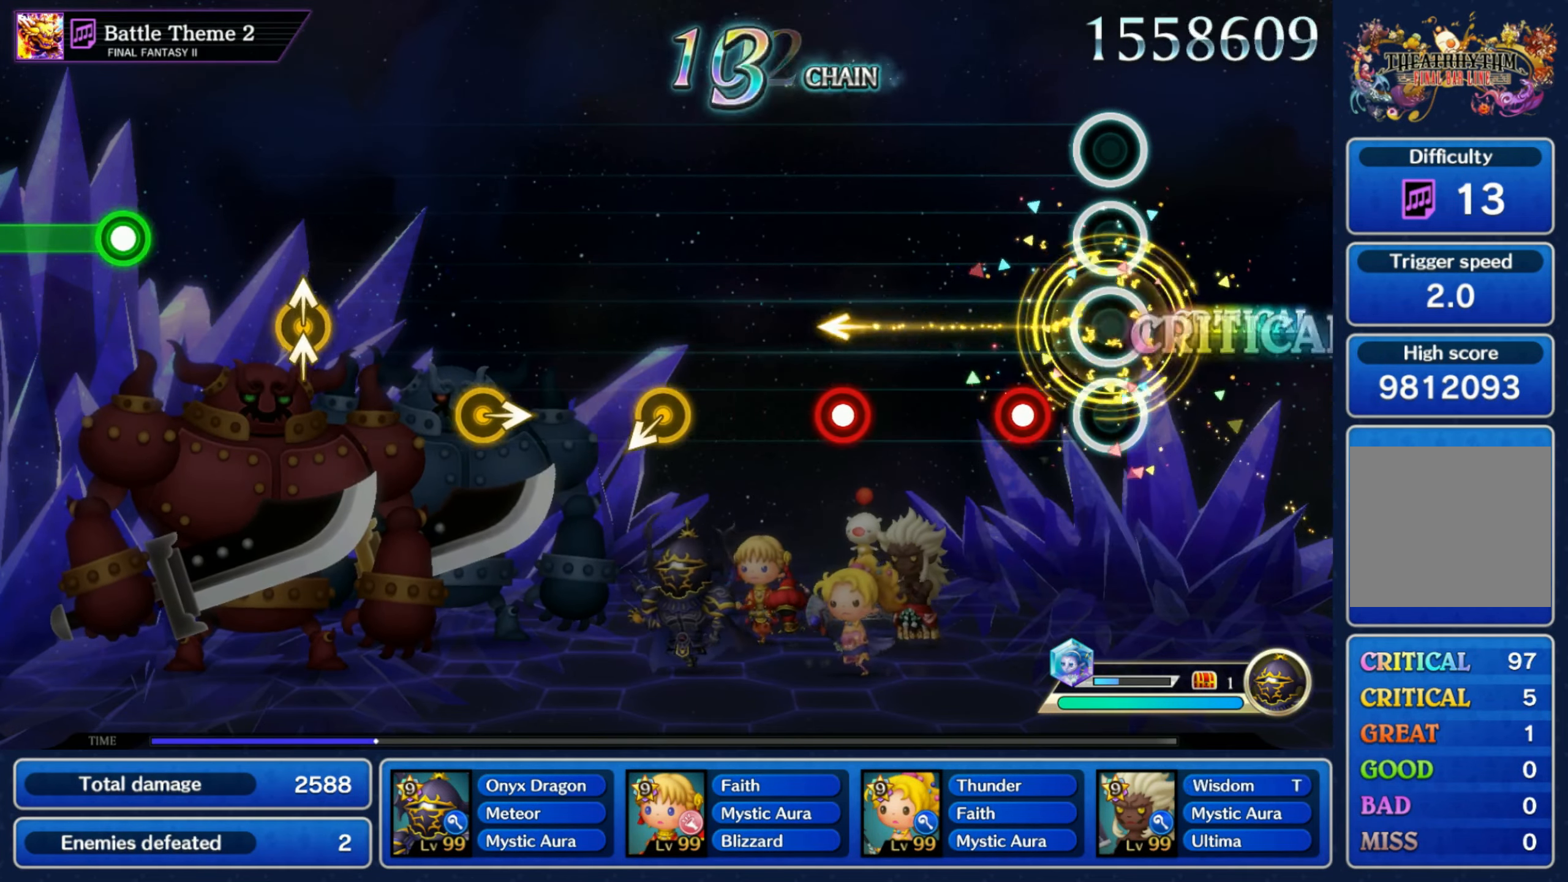
{"buttons": [], "left_stick": "center", "right_stick": "center", "events": [[33, "left_stick", "center"], [117, "R1", "down"], [200, "R1", "up"], [300, "R1", "down"], [433, "R1", "up"]]}
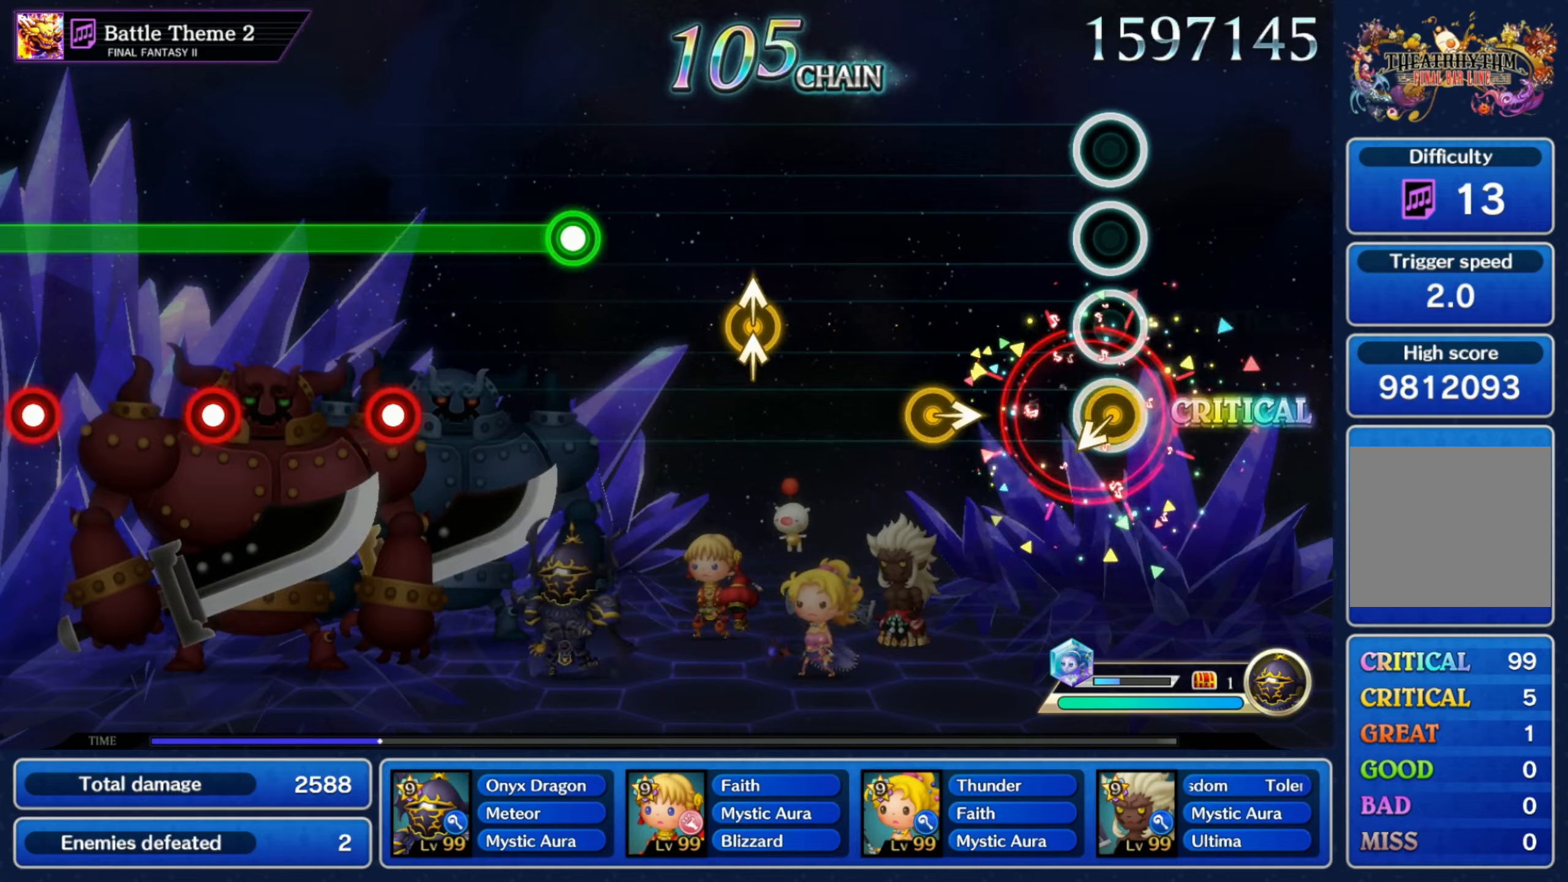
{"buttons": [], "left_stick": "center", "right_stick": "center", "events": [[17, "left_stick", "down-left"], [117, "left_stick", "center"], [184, "left_stick", "right"], [284, "left_stick", "center"], [350, "right_stick", "up"], [367, "Y", "down"], [384, "left_stick", "up"], [467, "Y", "up"], [467, "right_stick", "center"], [484, "left_stick", "center"]]}
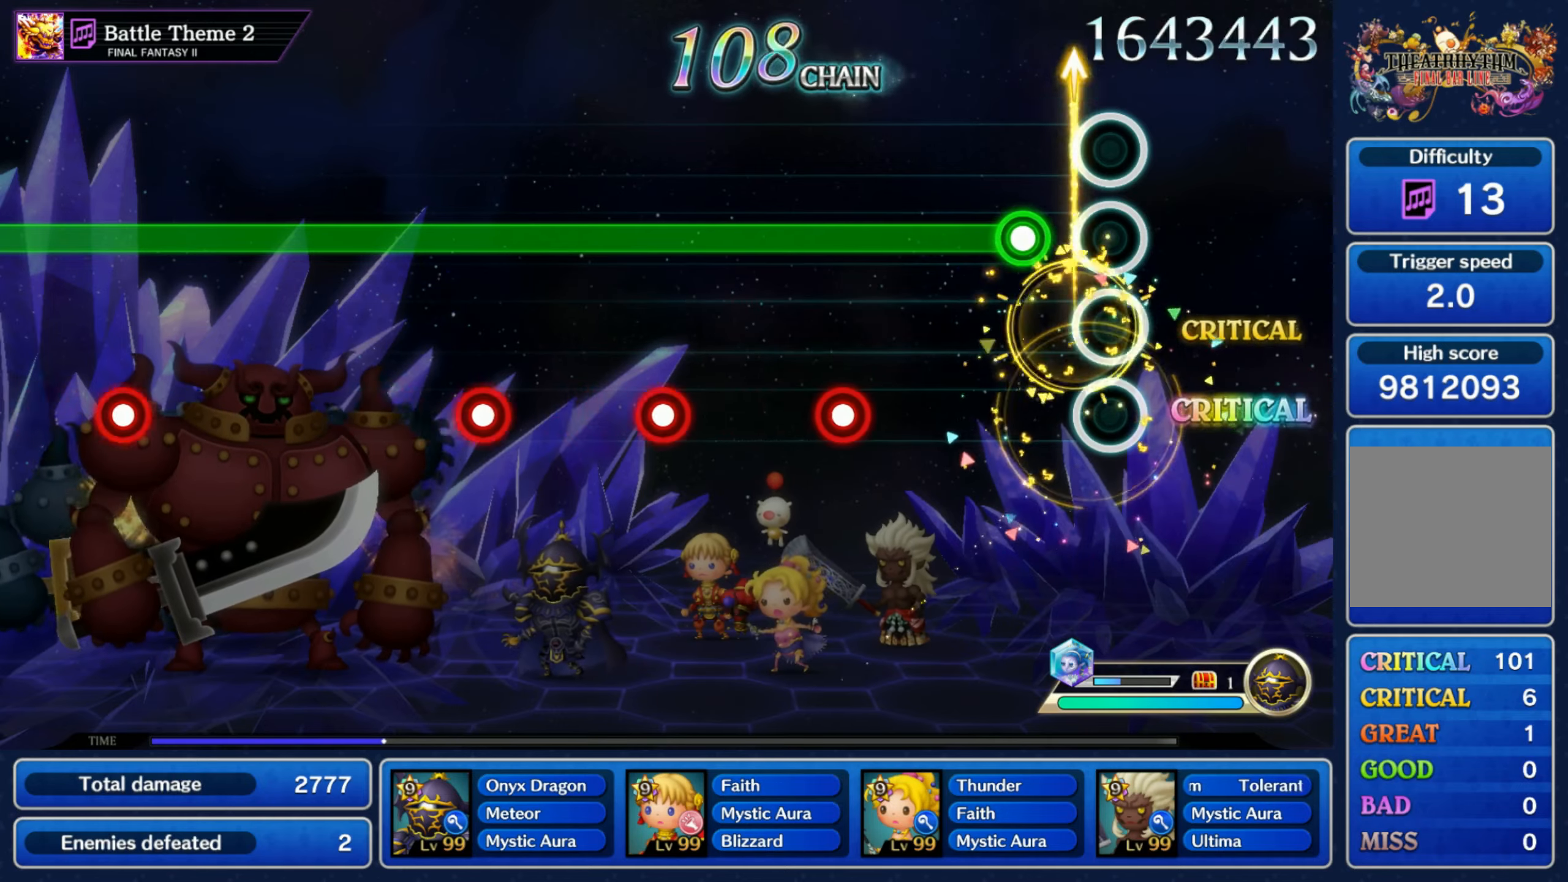
{"buttons": ["L1"], "left_stick": "center", "right_stick": "center", "events": [[117, "L1", "down"], [334, "R1", "down"], [434, "R1", "up"]]}
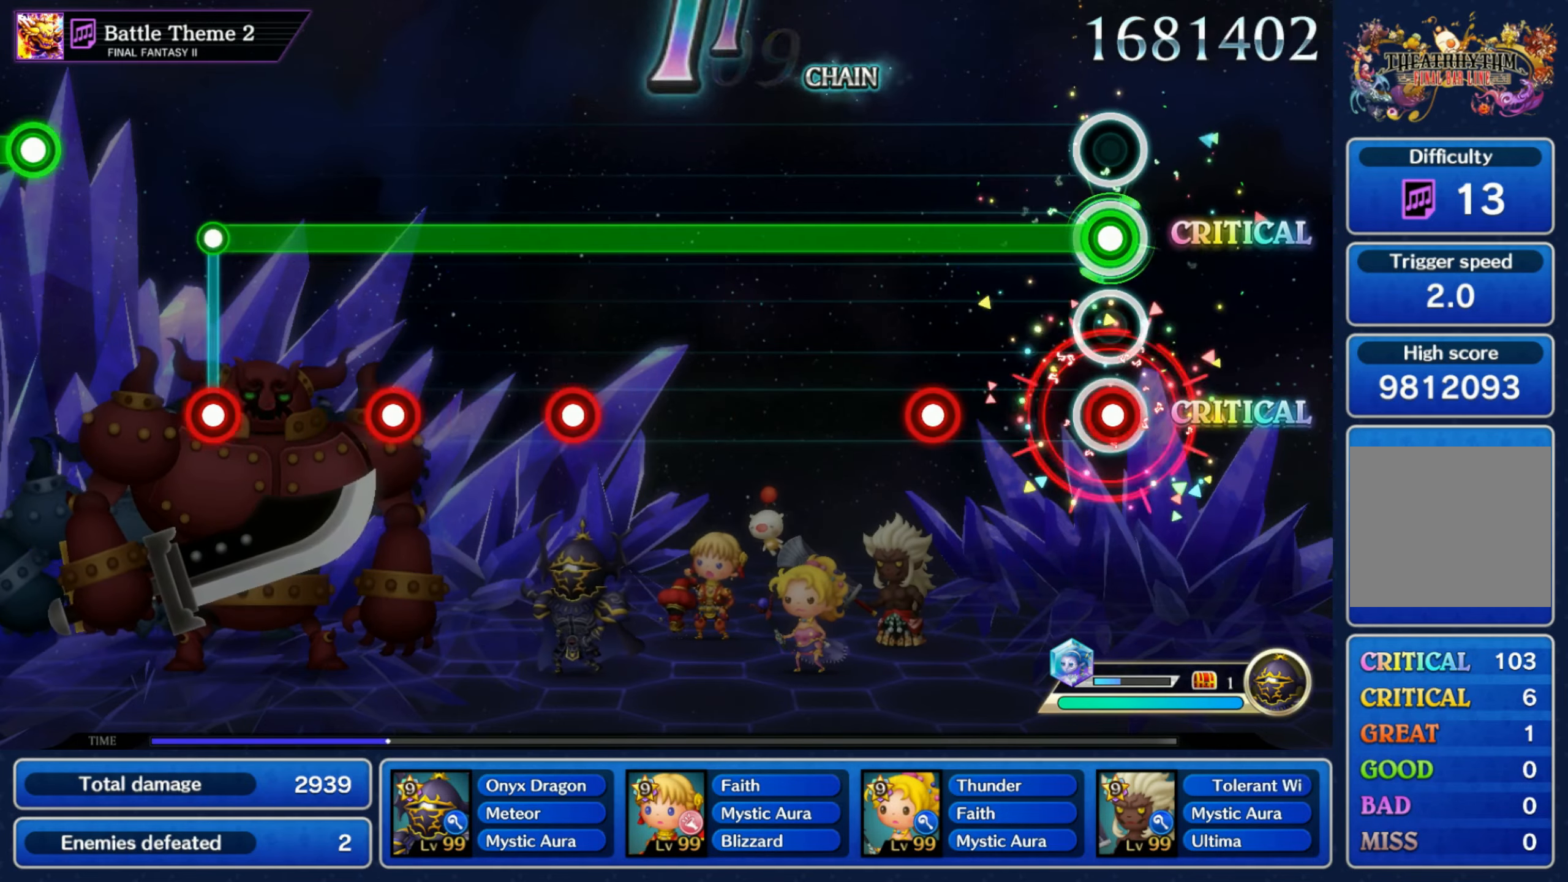
{"buttons": ["L1"], "left_stick": "center", "right_stick": "center", "events": [[34, "R1", "down"], [134, "R1", "up"], [250, "R1", "down"], [367, "R1", "up"]]}
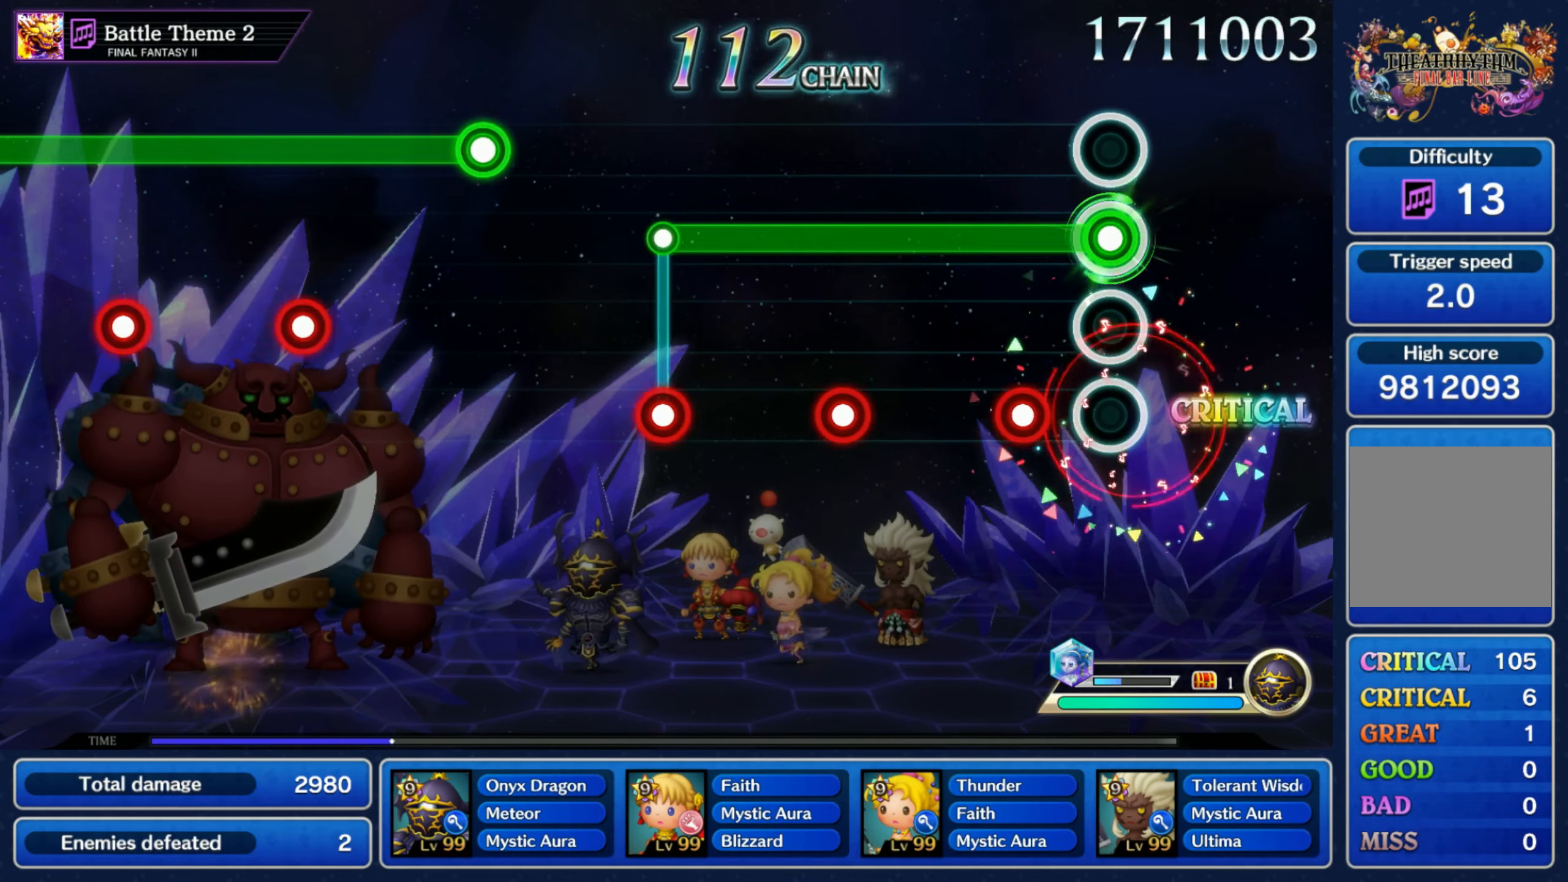
{"buttons": ["L1"], "left_stick": "center", "right_stick": "center", "events": [[134, "R1", "down"], [200, "R1", "up"], [334, "R1", "down"], [417, "R1", "up"]]}
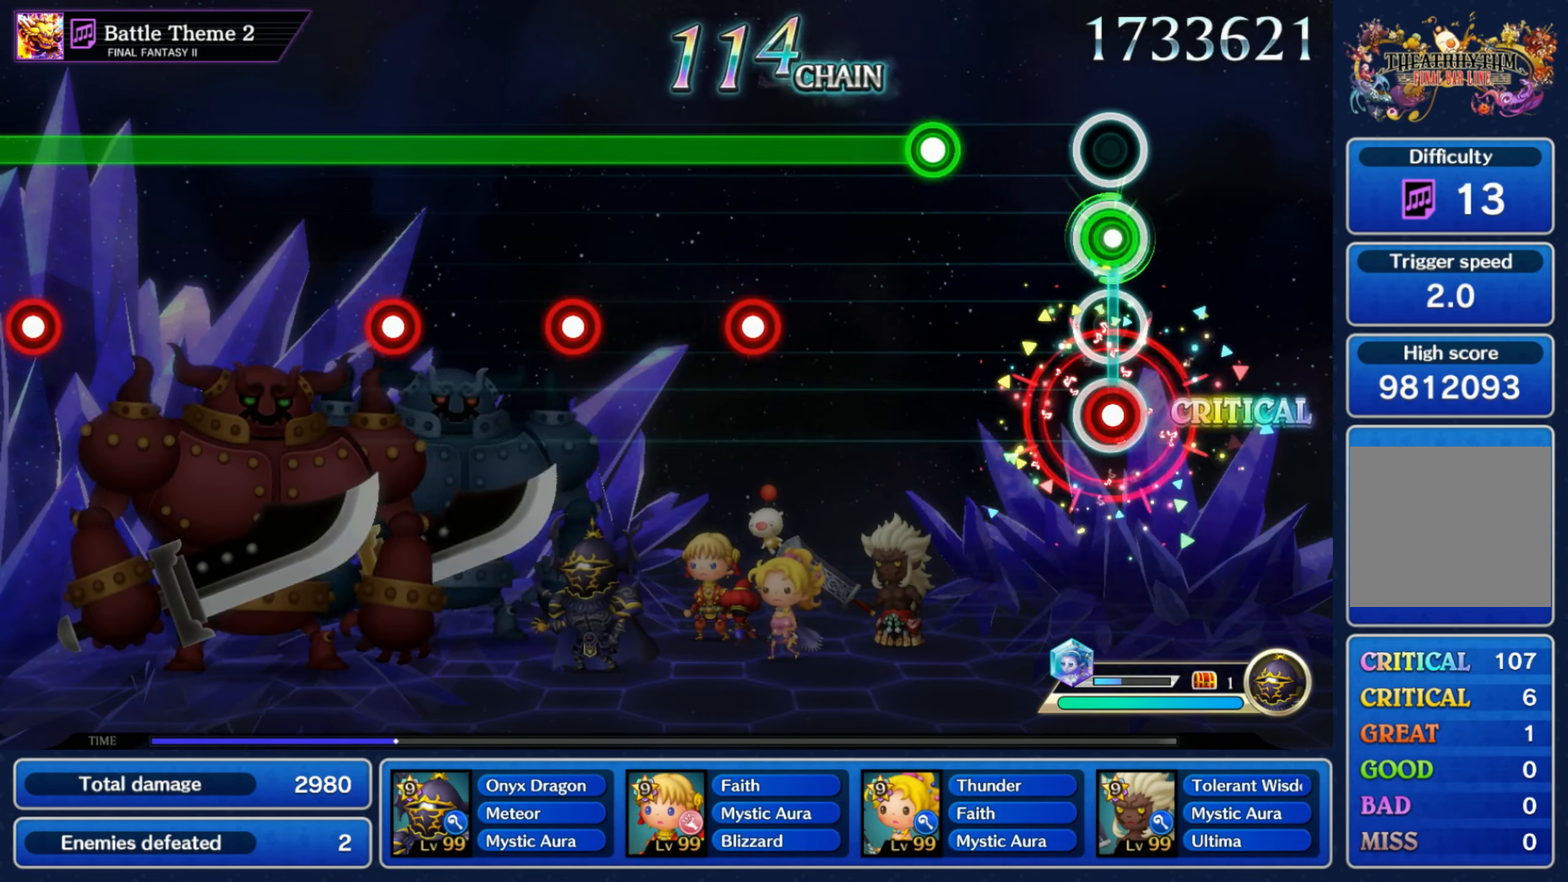
{"buttons": ["R1"], "left_stick": "center", "right_stick": "center", "events": [[17, "L1", "up"], [34, "R1", "down"], [67, "R1", "up"], [234, "R1", "down"], [450, "L1", "down"], [500, "L1", "up"]]}
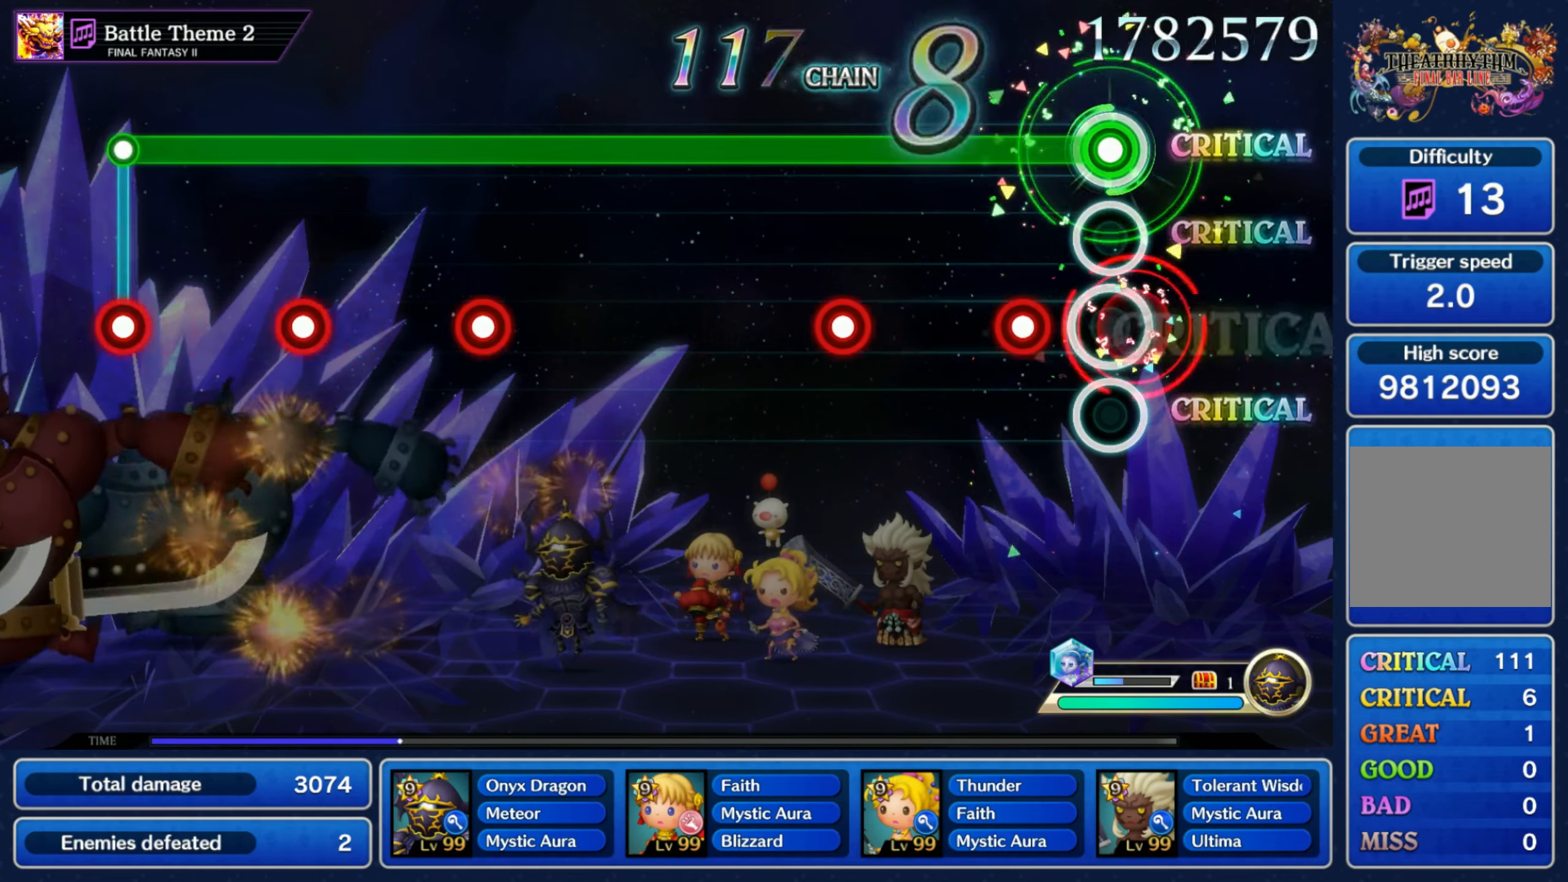
{"buttons": ["R1"], "left_stick": "center", "right_stick": "center", "events": [[134, "L1", "down"], [217, "L1", "up"], [300, "L1", "down"], [384, "L1", "up"]]}
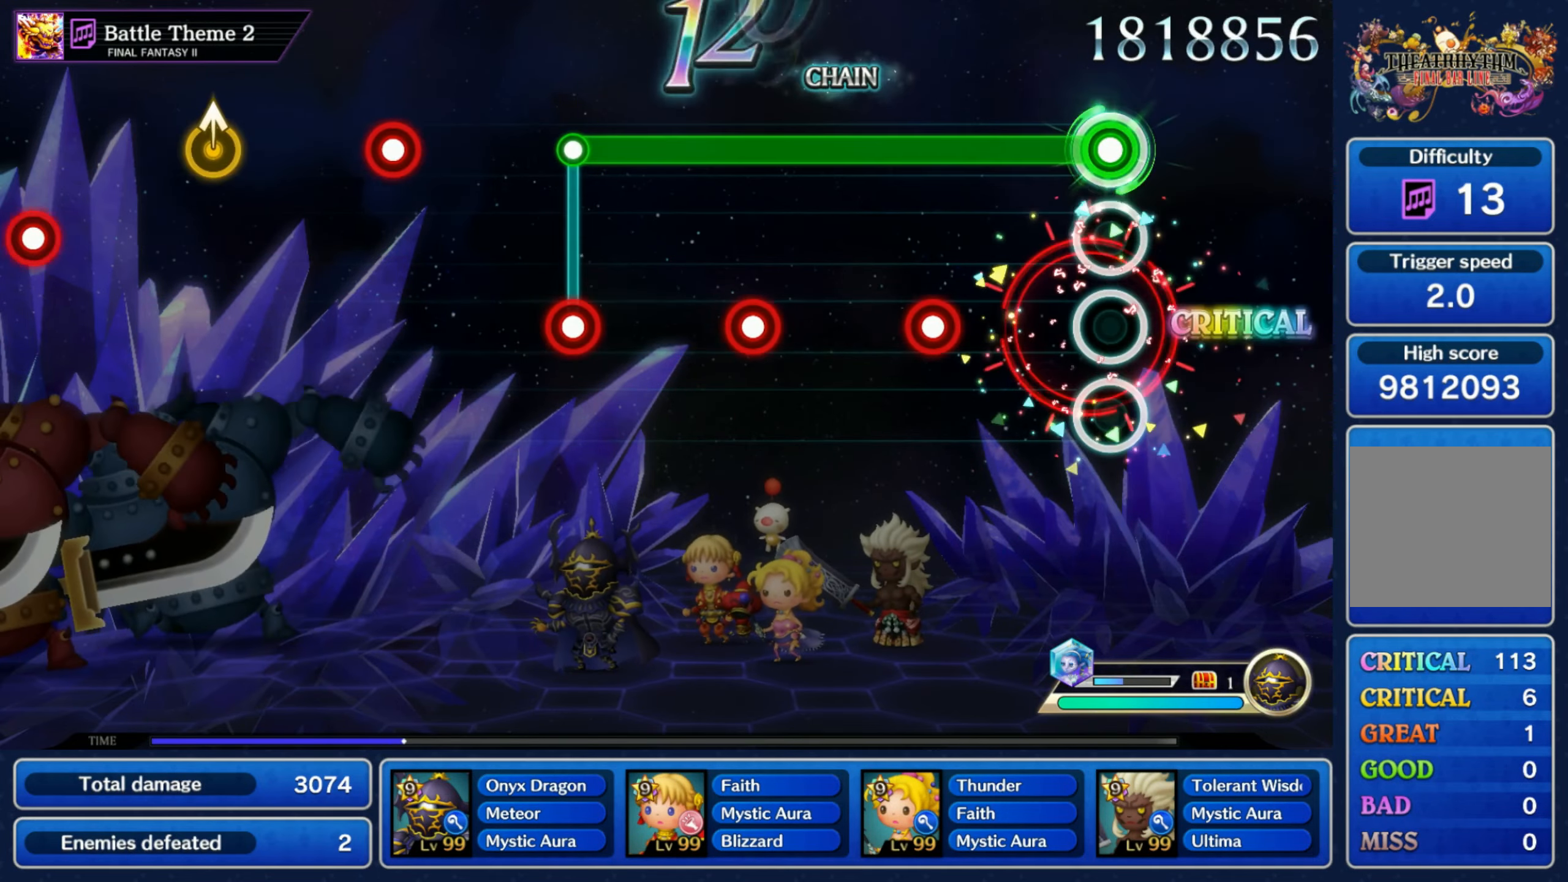
{"buttons": ["R1"], "left_stick": "center", "right_stick": "center", "events": [[217, "L1", "down"], [284, "L1", "up"], [400, "L1", "down"], [484, "L1", "up"]]}